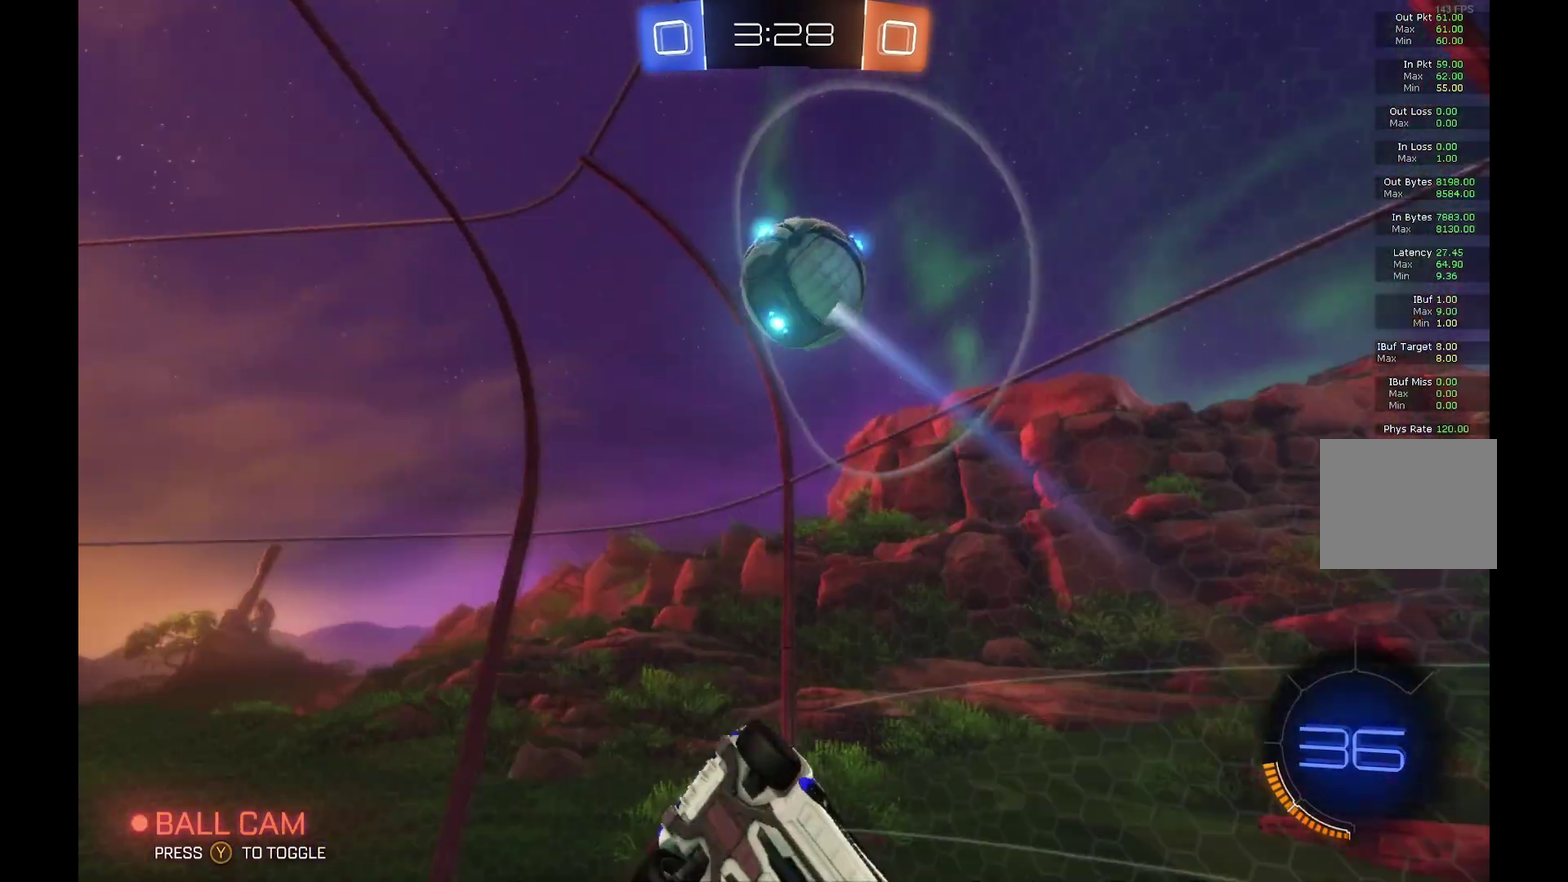
Gameplay with a controller (Xbox layout); each line is a JSON object with the inputs held at the frame after it. "events" lists button and stick changes between this image and that frame as [ms after this image, input, new state], when the widget could be followed in between. Not read: L3 R3.
{"buttons": ["R2"], "left_stick": "center", "events": [[367, "R1", "down"], [467, "R1", "up"]]}
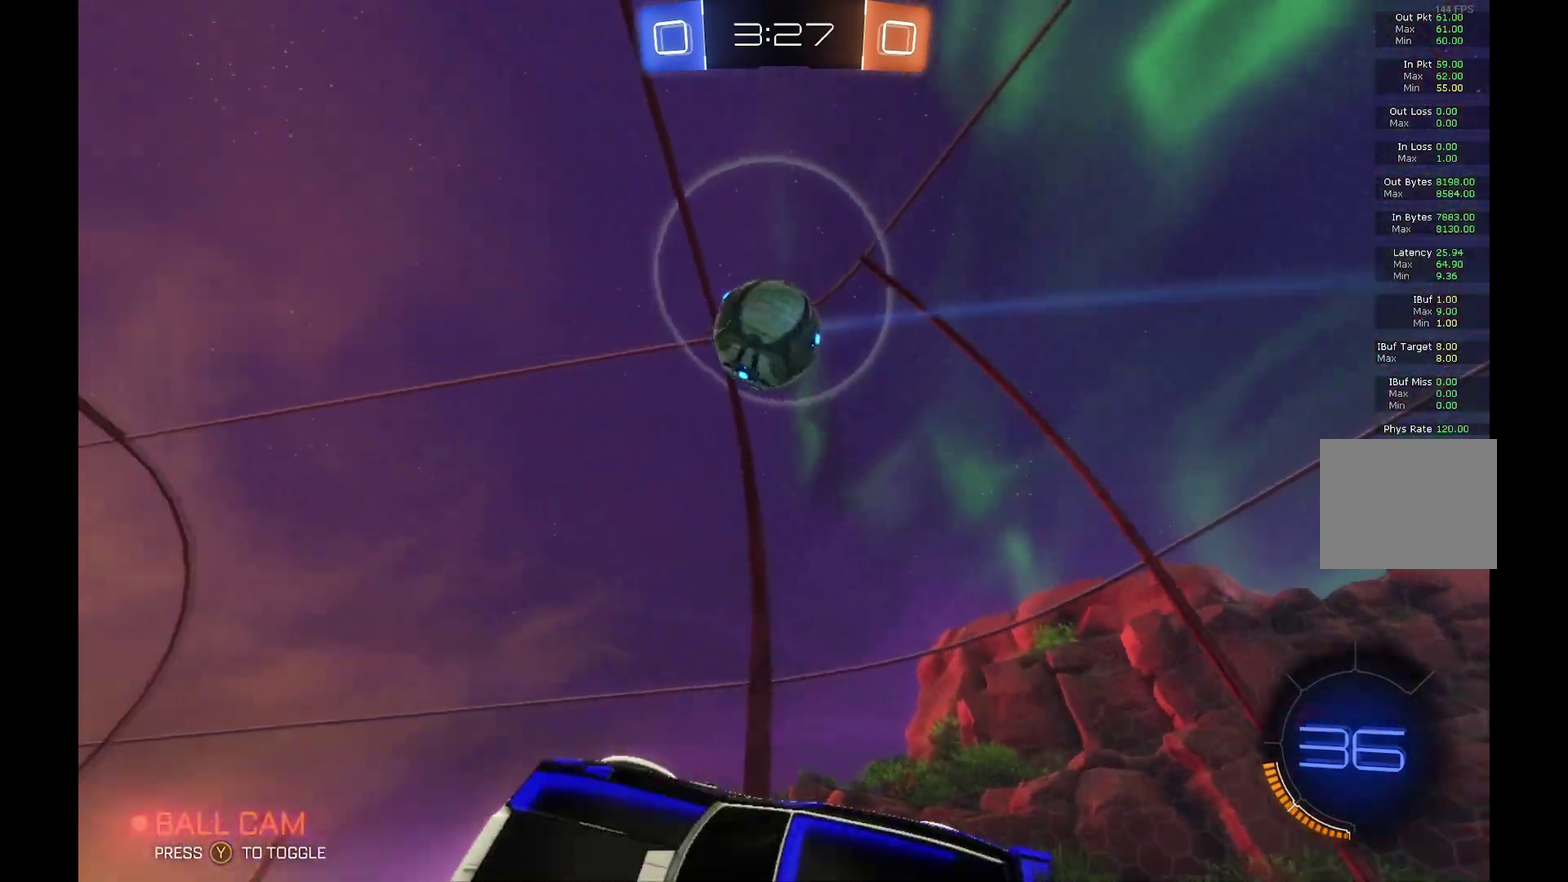
{"buttons": ["R2"], "left_stick": "center", "events": [[133, "left_stick", "down"], [333, "left_stick", "center"]]}
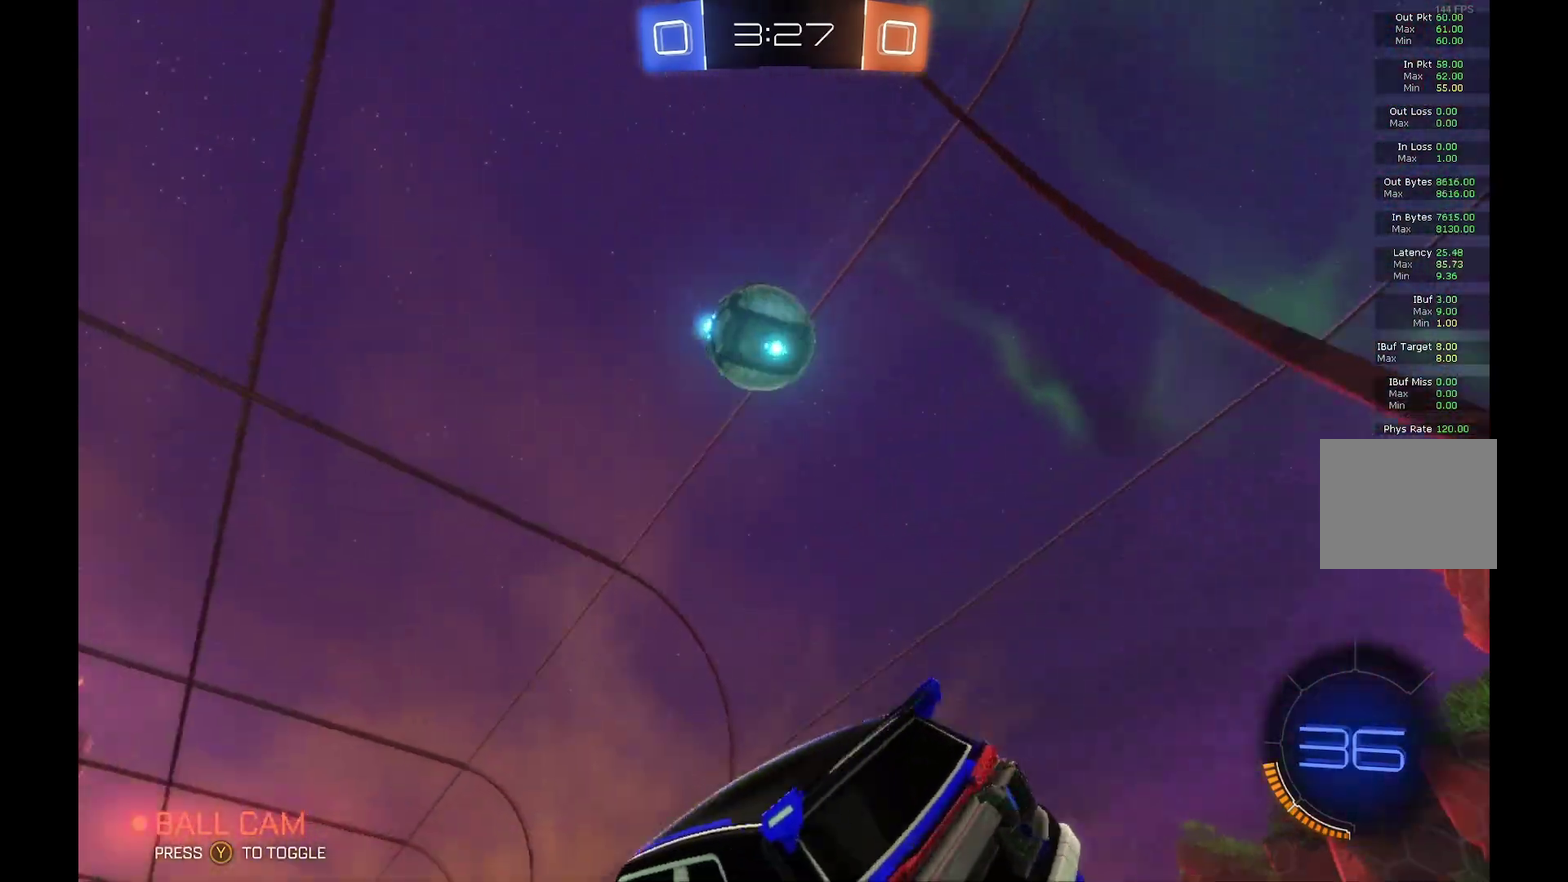
{"buttons": ["R2"], "left_stick": "center", "events": [[333, "left_stick", "left"], [467, "left_stick", "center"]]}
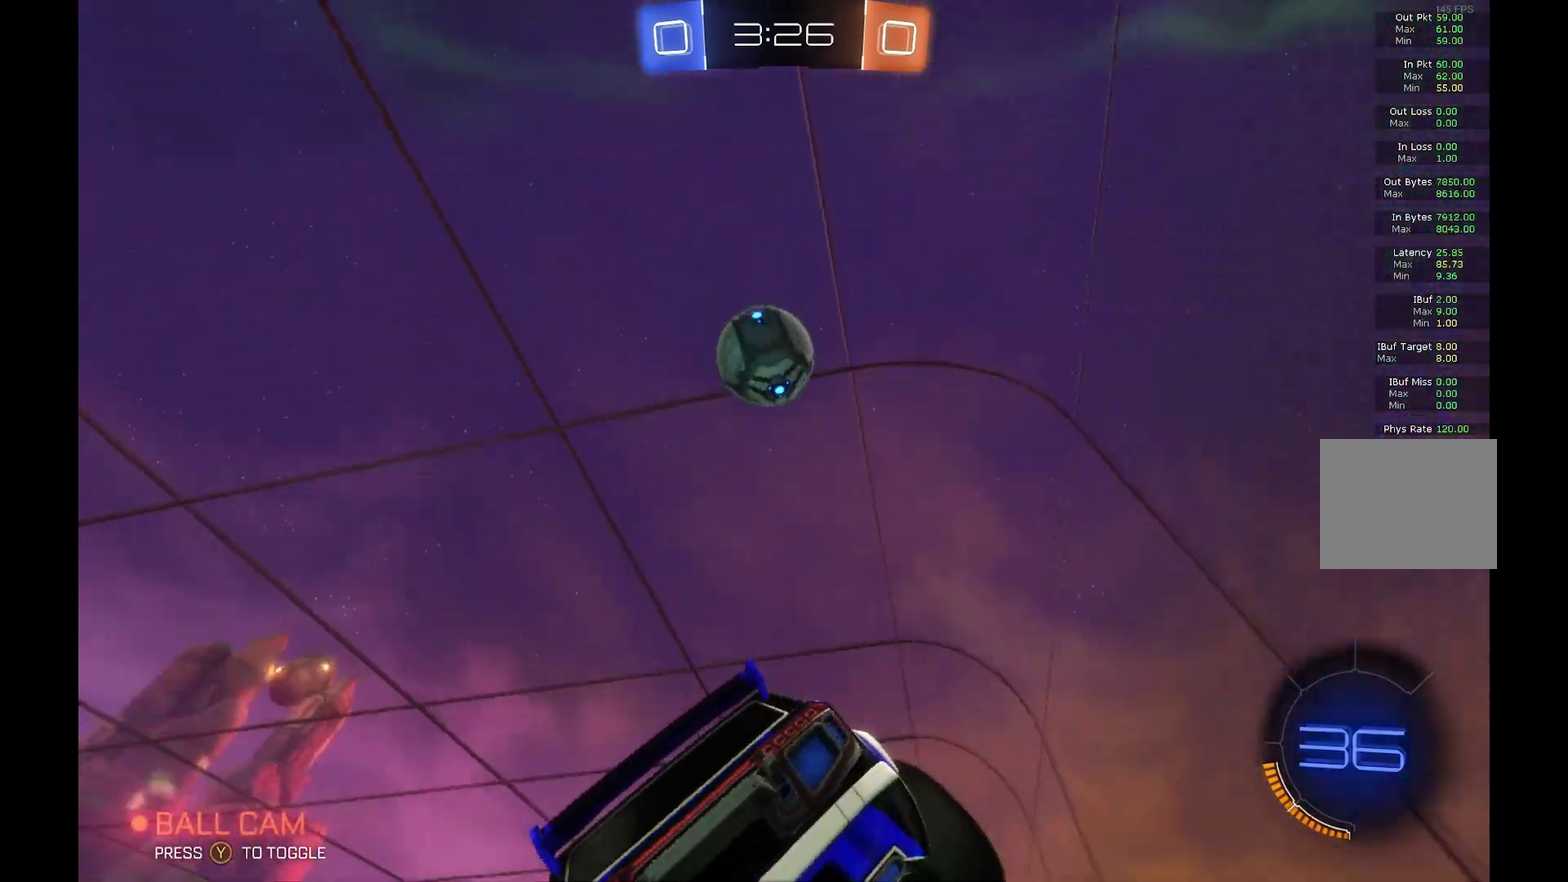
{"buttons": ["R2"], "left_stick": "center", "events": []}
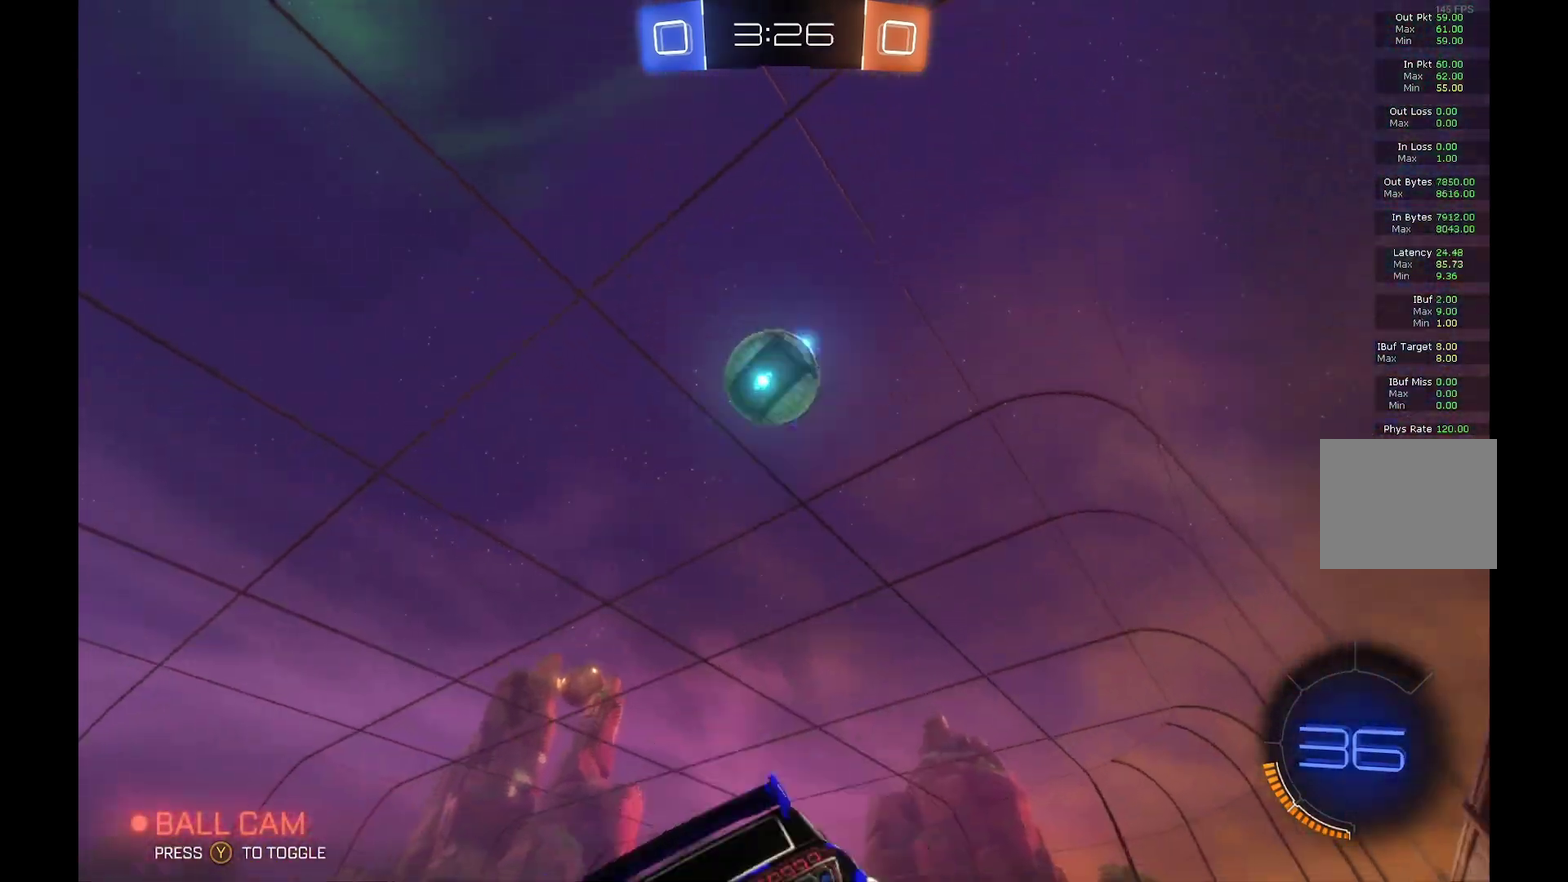
{"buttons": ["A", "B", "R2"], "left_stick": "up-right", "events": [[200, "B", "down"], [233, "left_stick", "down-right"], [267, "A", "down"], [333, "left_stick", "right"], [400, "A", "up"], [400, "B", "up"], [433, "left_stick", "up-right"], [467, "A", "down"], [467, "B", "down"]]}
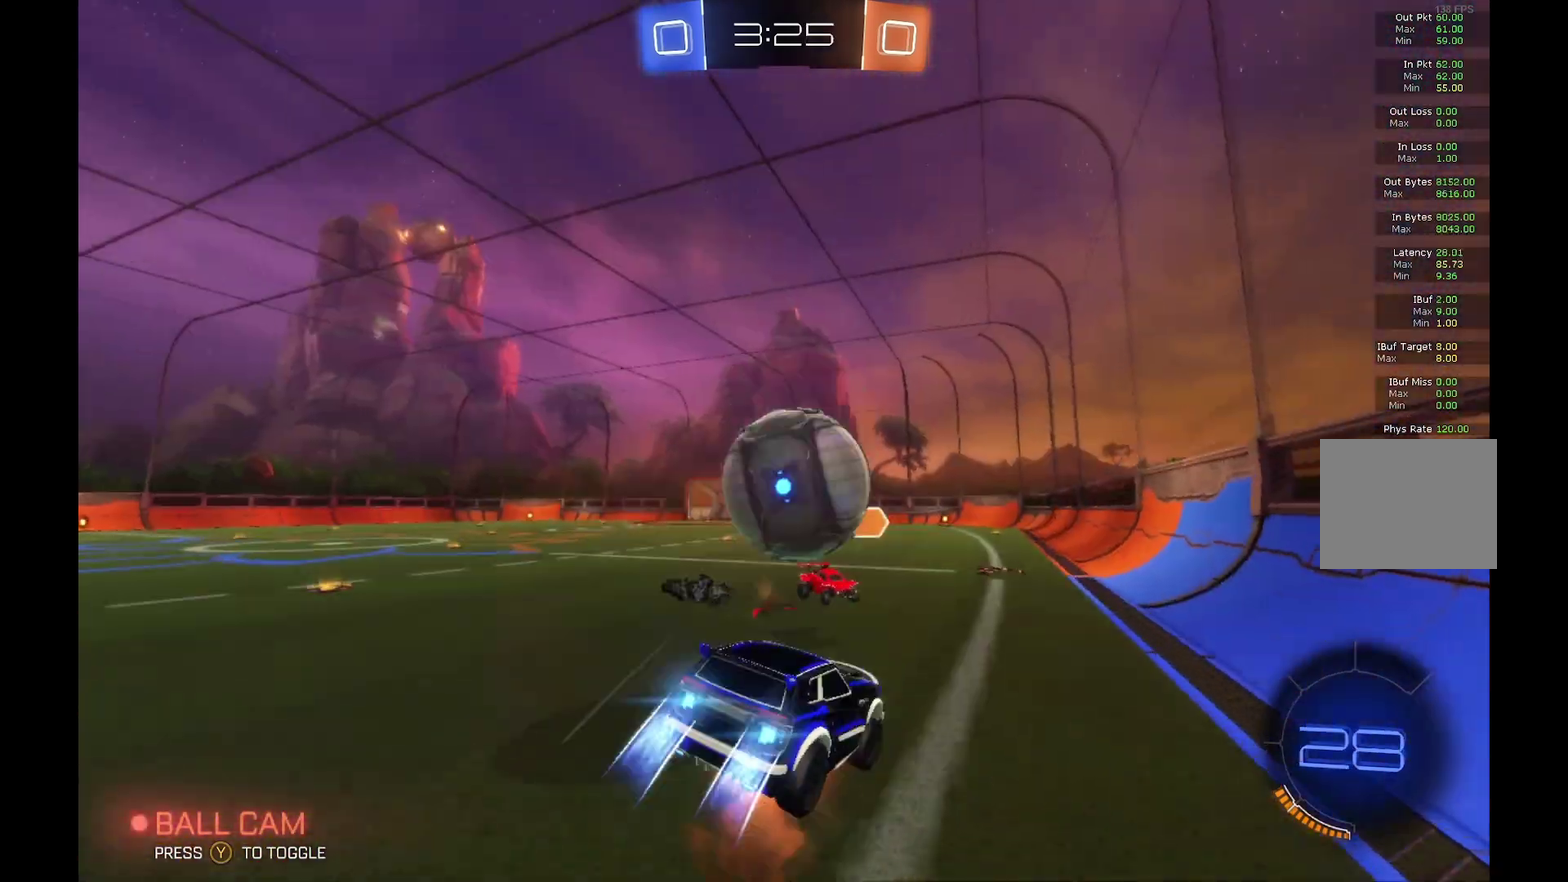
{"buttons": ["R2"], "left_stick": "center", "events": [[33, "left_stick", "up"], [167, "A", "up"], [167, "left_stick", "up-left"], [267, "B", "up"], [467, "left_stick", "center"]]}
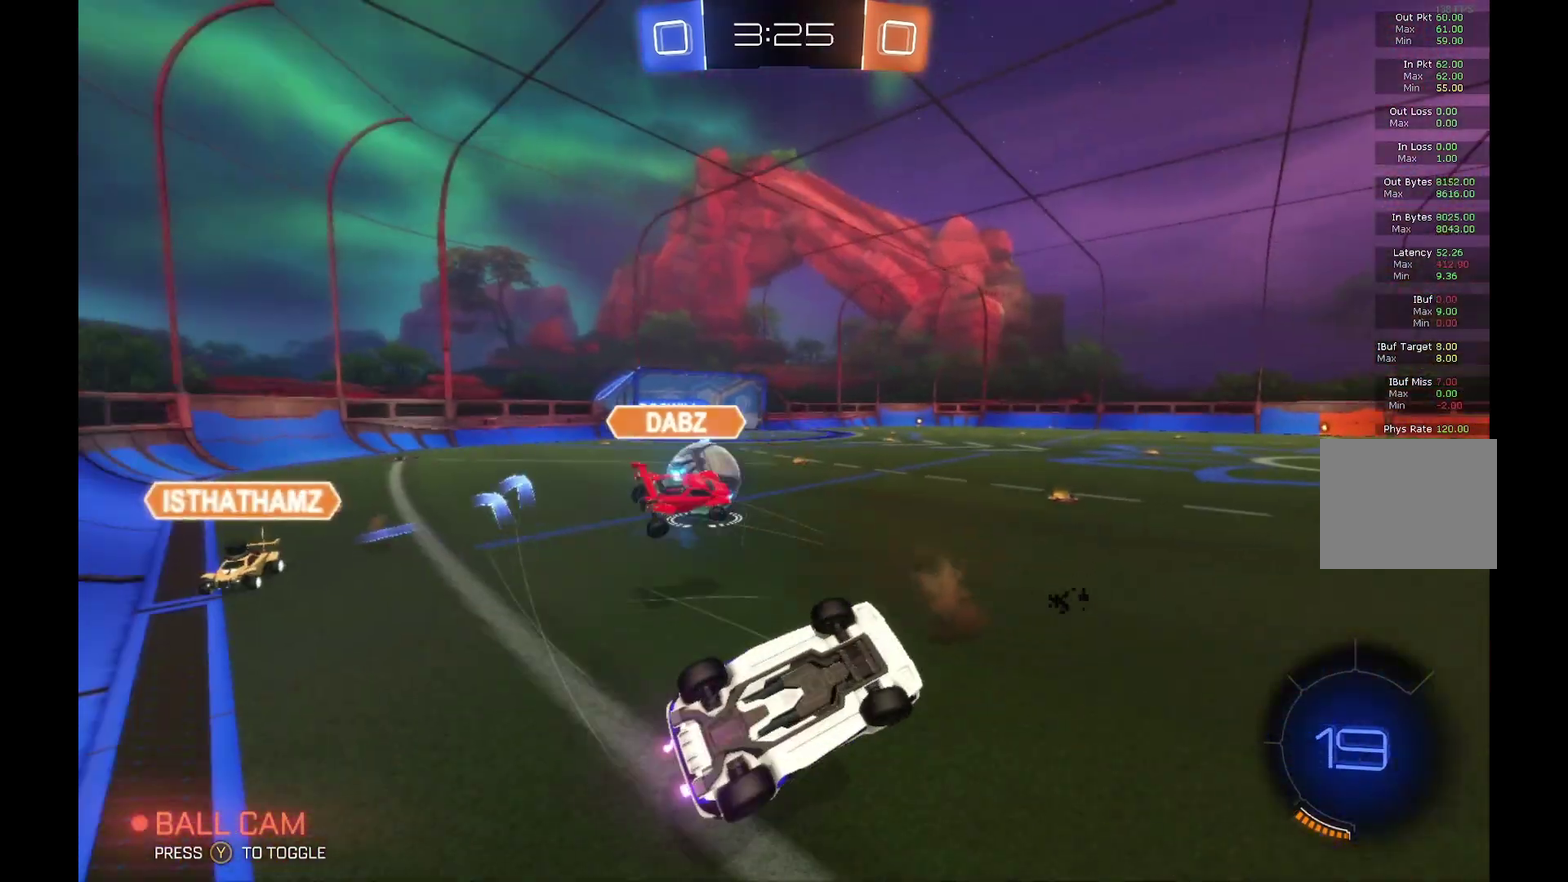
{"buttons": ["Y", "R2"], "left_stick": "center", "events": [[167, "Y", "down"], [200, "left_stick", "left"], [300, "Y", "up"], [300, "left_stick", "center"], [500, "Y", "down"]]}
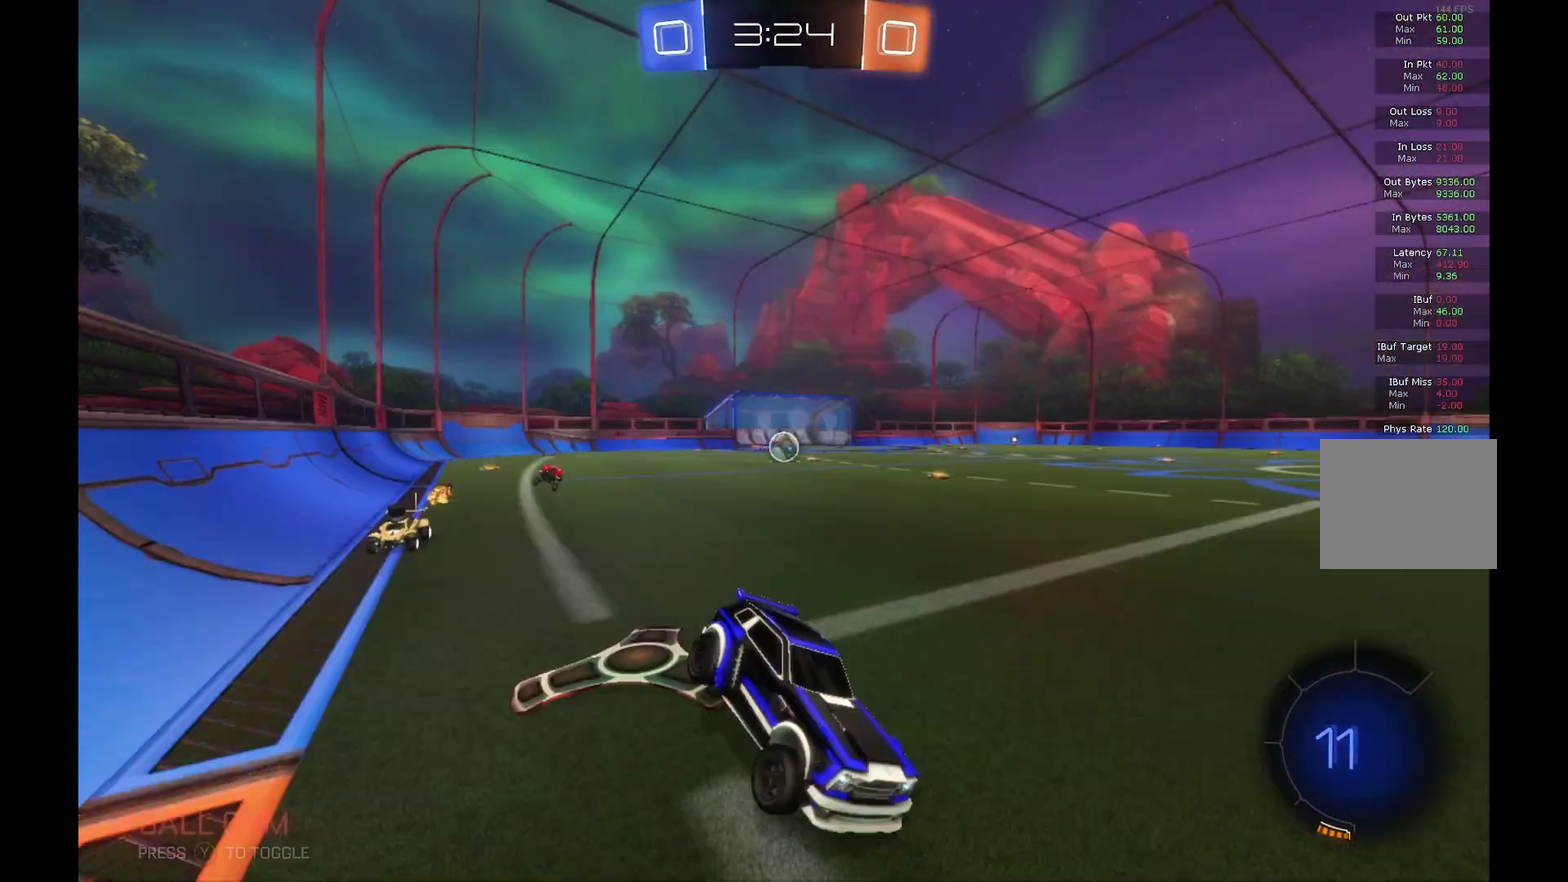
{"buttons": ["B", "Y", "R2"], "left_stick": "center", "events": [[133, "Y", "up"], [400, "Y", "down"], [433, "B", "down"]]}
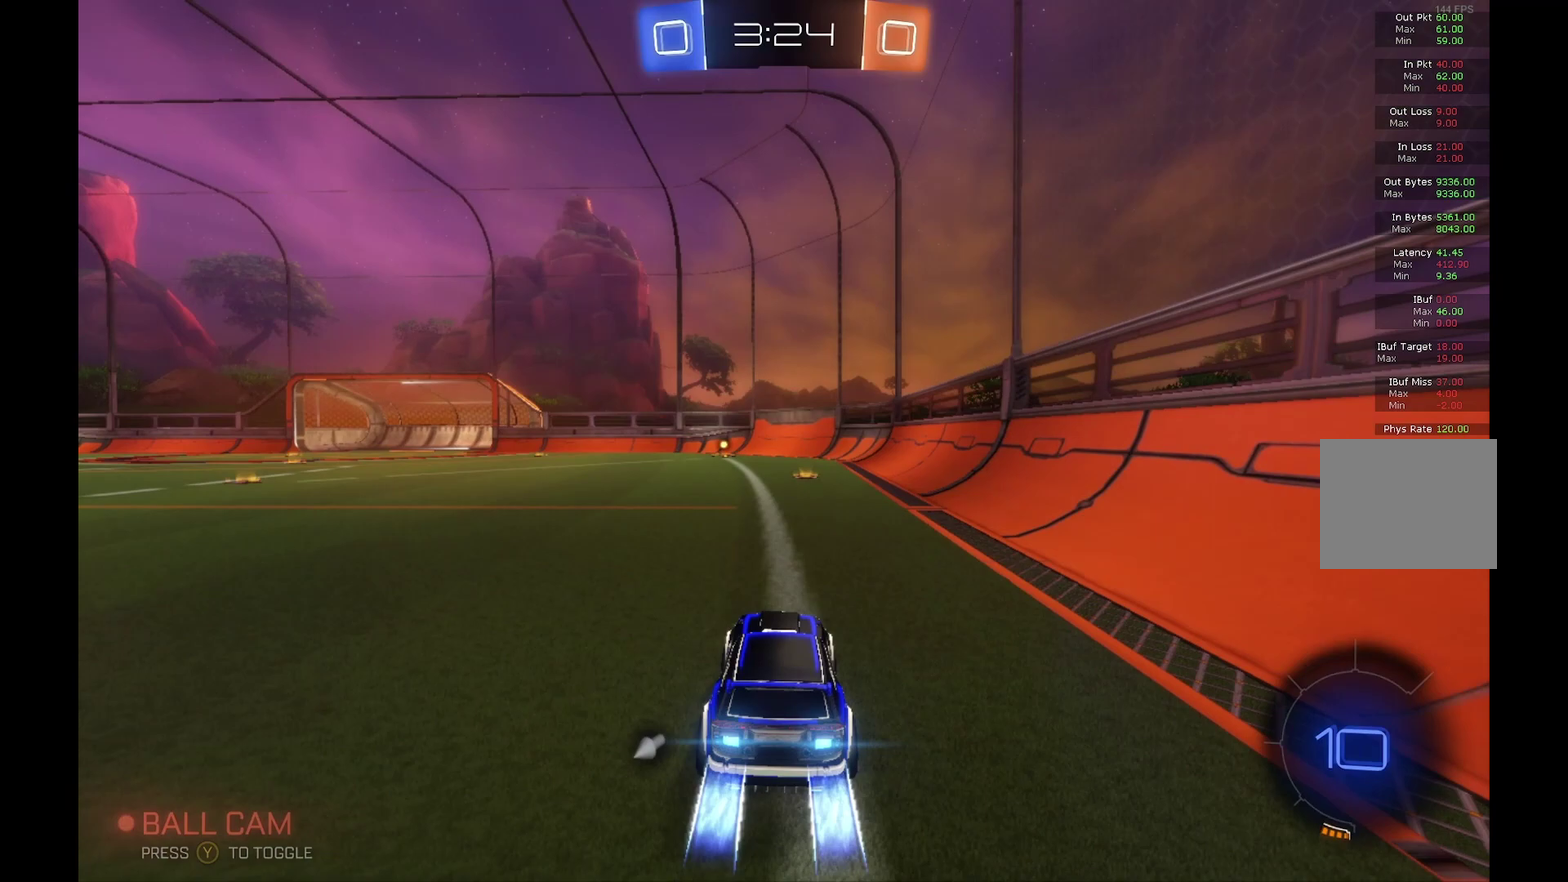
{"buttons": ["B", "R2"], "left_stick": "center", "events": [[100, "Y", "up"], [333, "Y", "down"], [467, "Y", "up"]]}
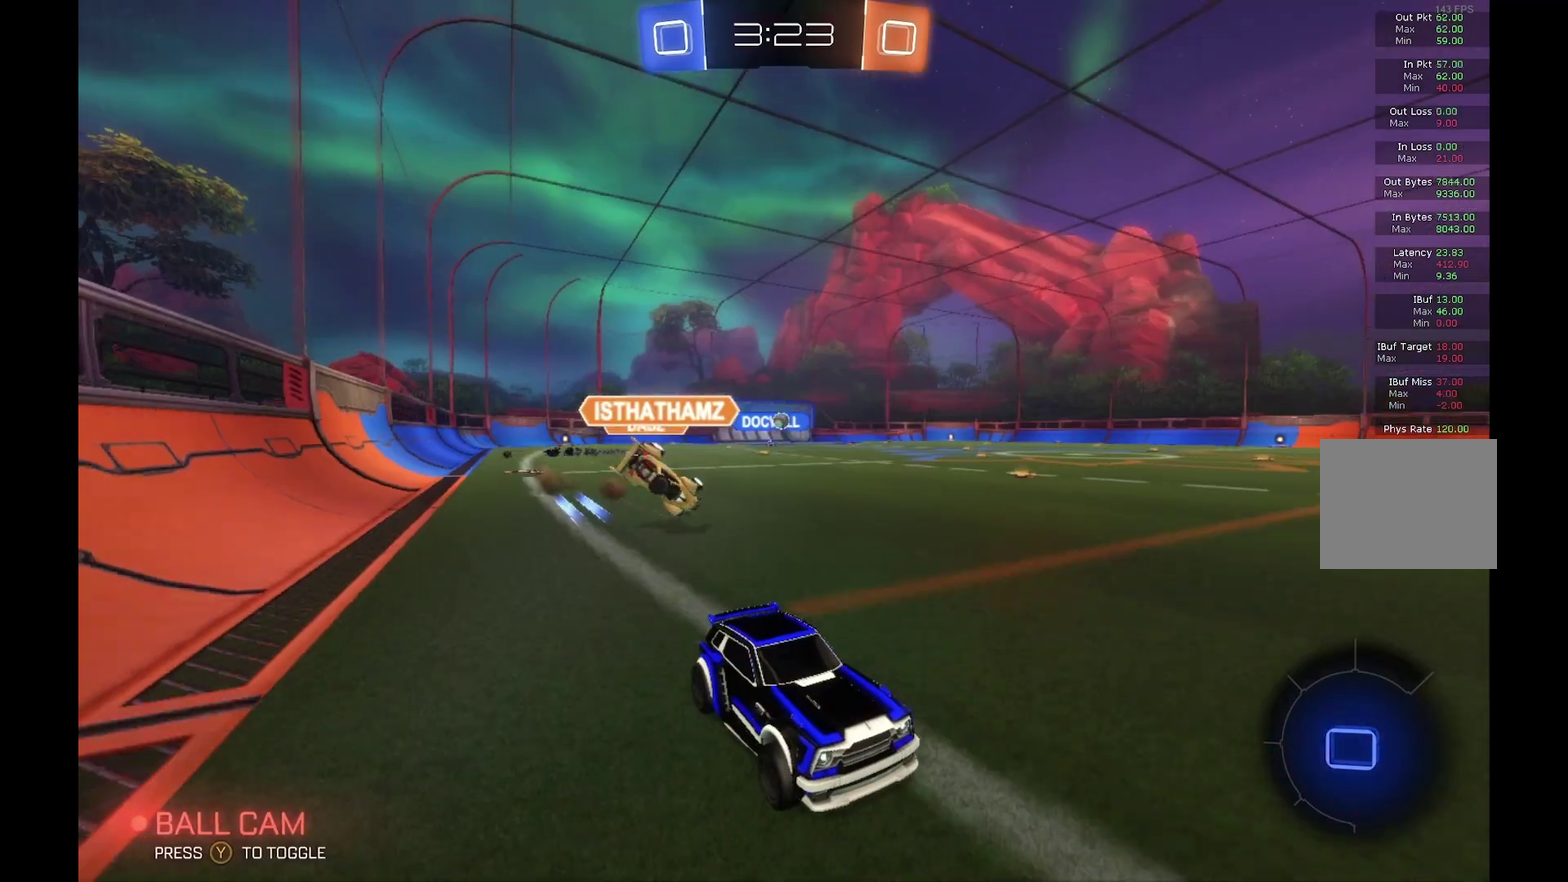
{"buttons": ["B", "R2"], "left_stick": "center", "events": [[100, "Y", "down"], [133, "left_stick", "left"], [233, "Y", "up"], [267, "left_stick", "center"]]}
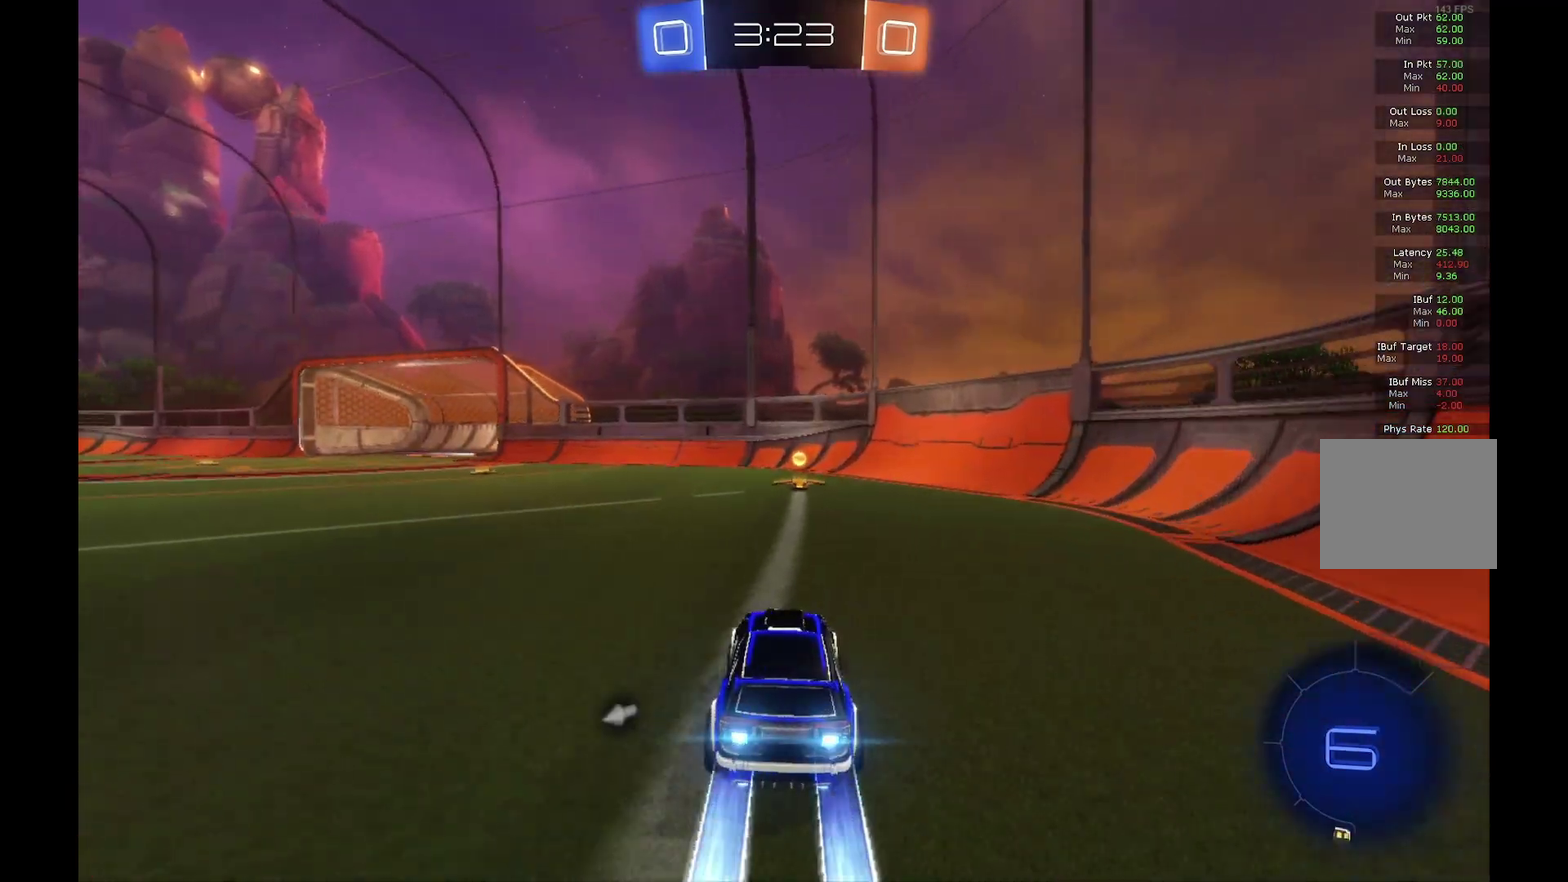
{"buttons": ["R2"], "left_stick": "left", "events": [[33, "Y", "down"], [200, "Y", "up"], [233, "B", "up"], [400, "left_stick", "left"]]}
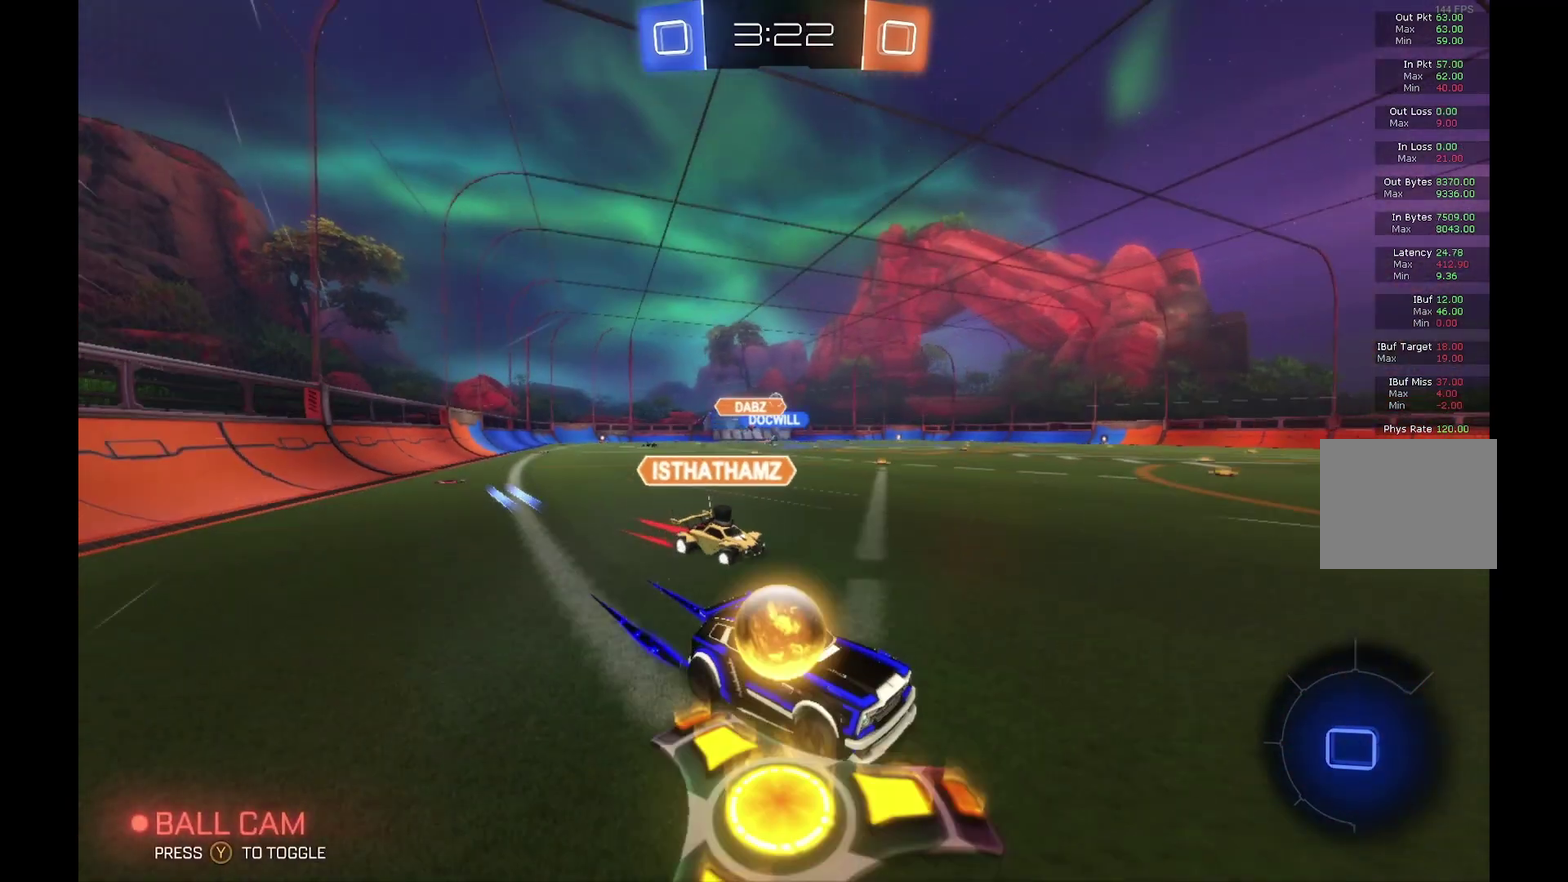
{"buttons": ["R2"], "left_stick": "left", "events": []}
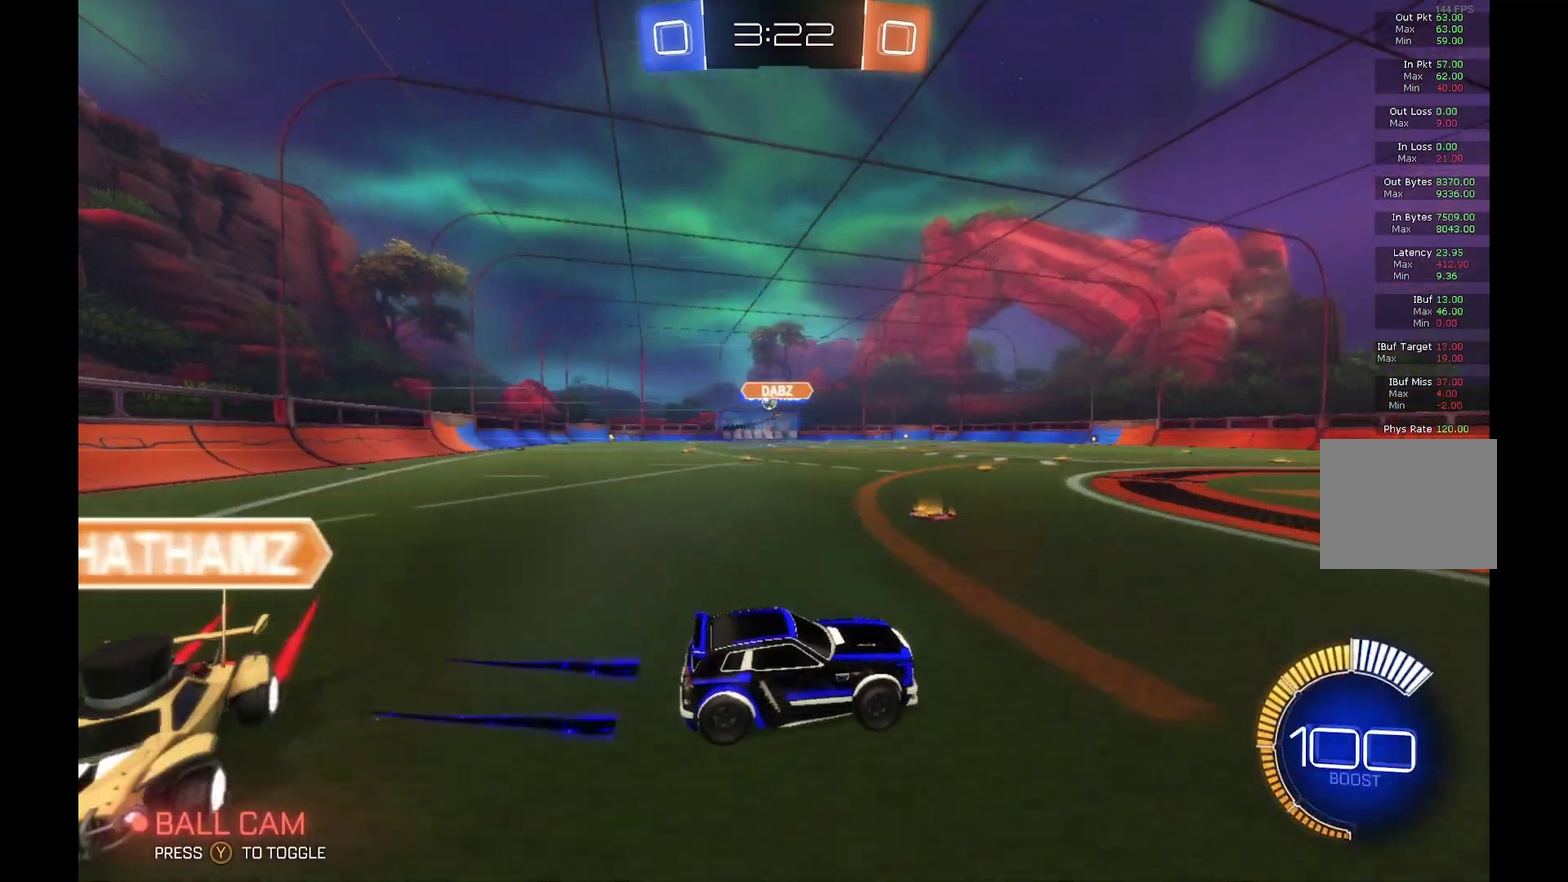
{"buttons": ["R2"], "left_stick": "left", "events": []}
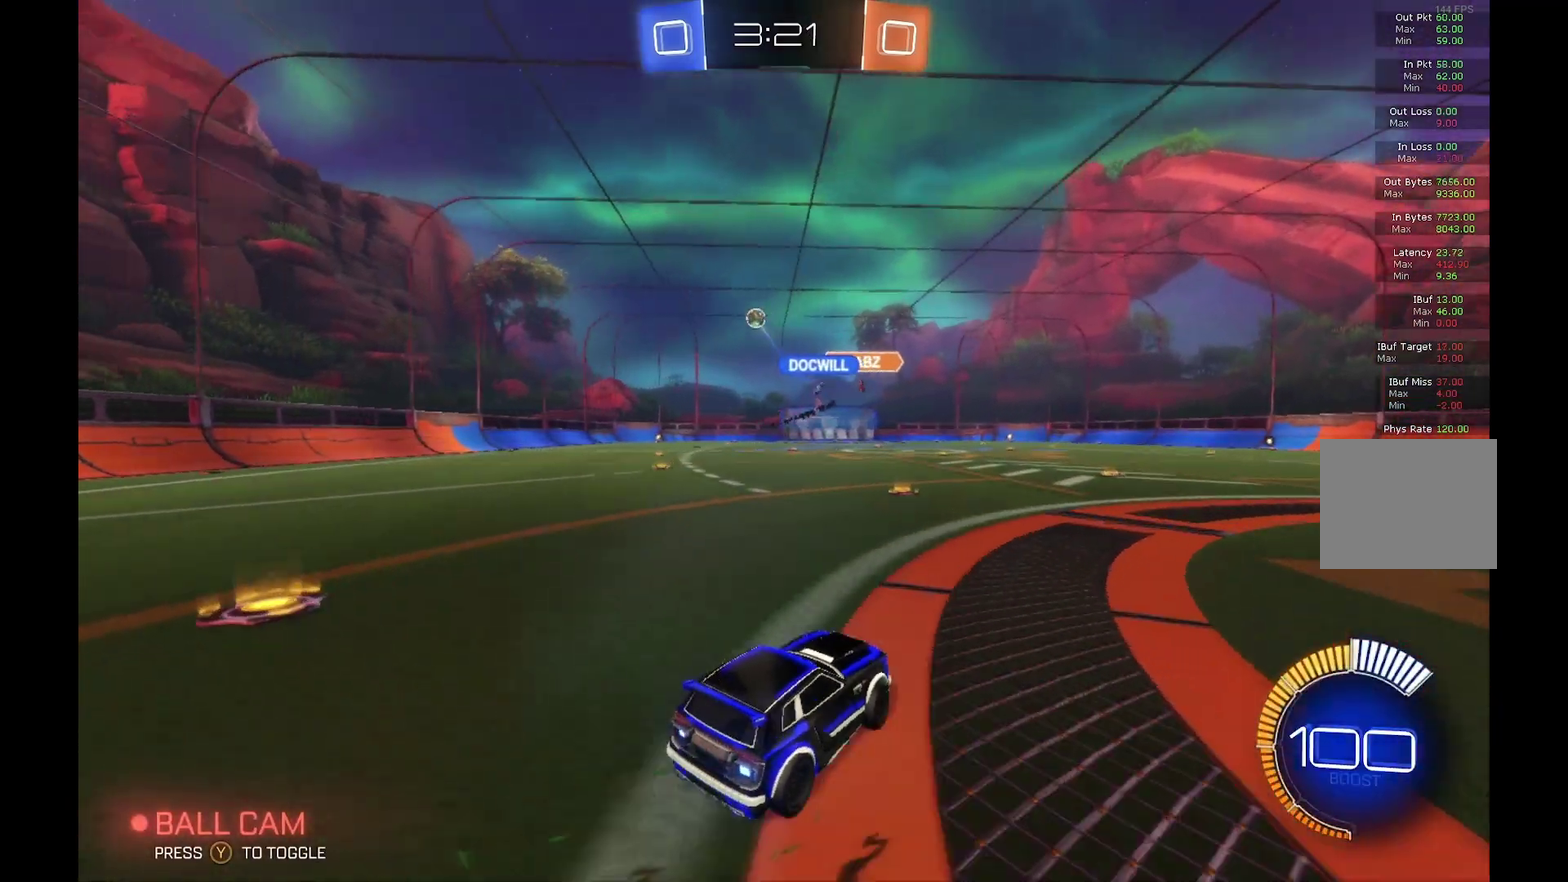
{"buttons": ["R2"], "left_stick": "left", "events": []}
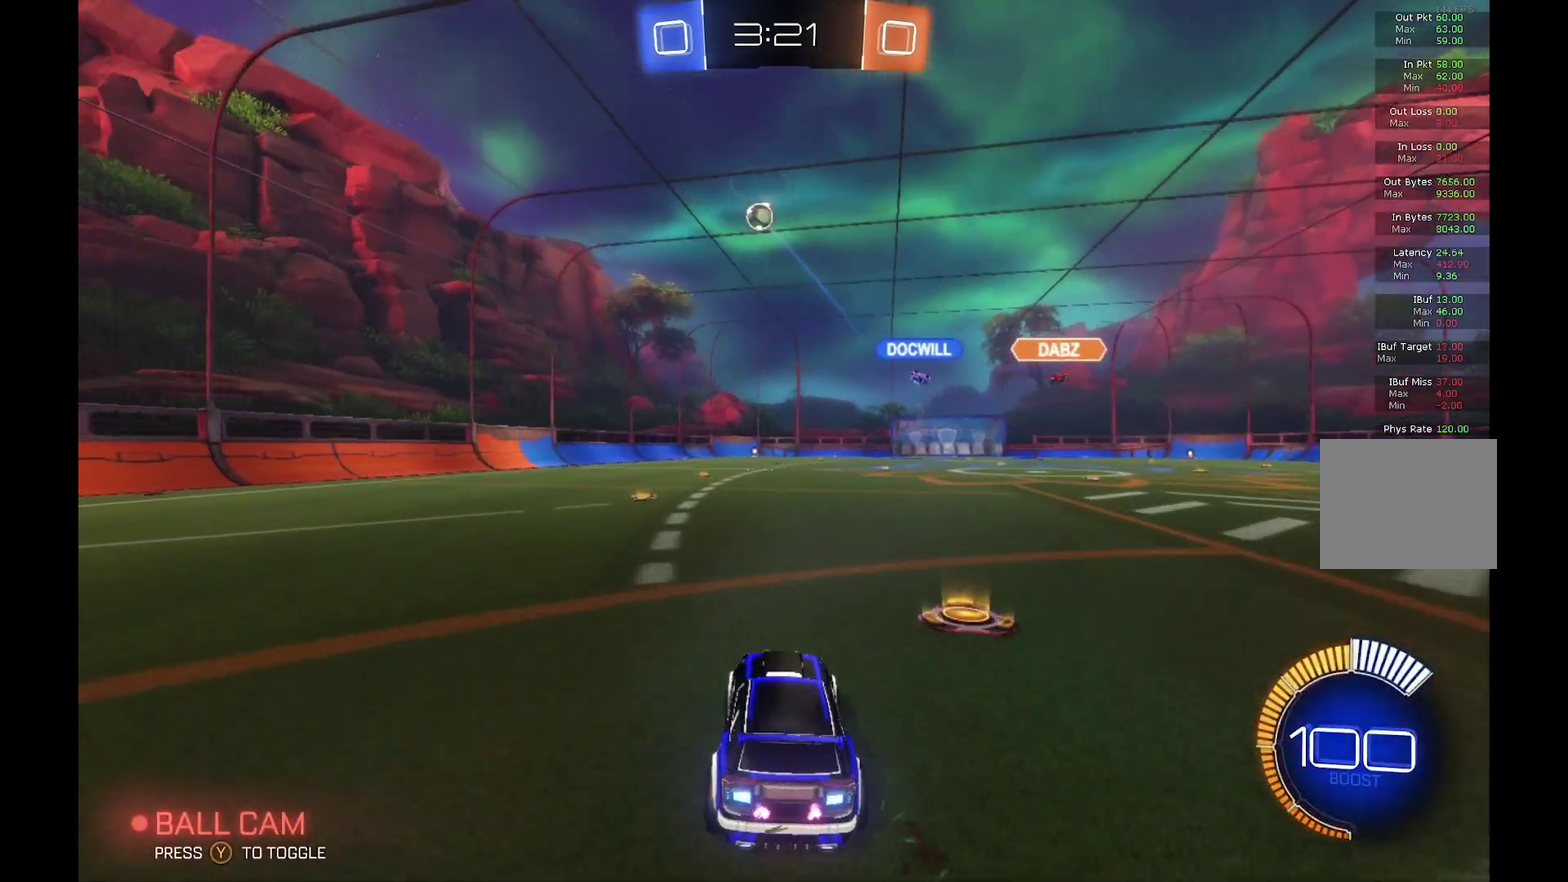
{"buttons": ["R2"], "left_stick": "center", "events": [[333, "left_stick", "center"]]}
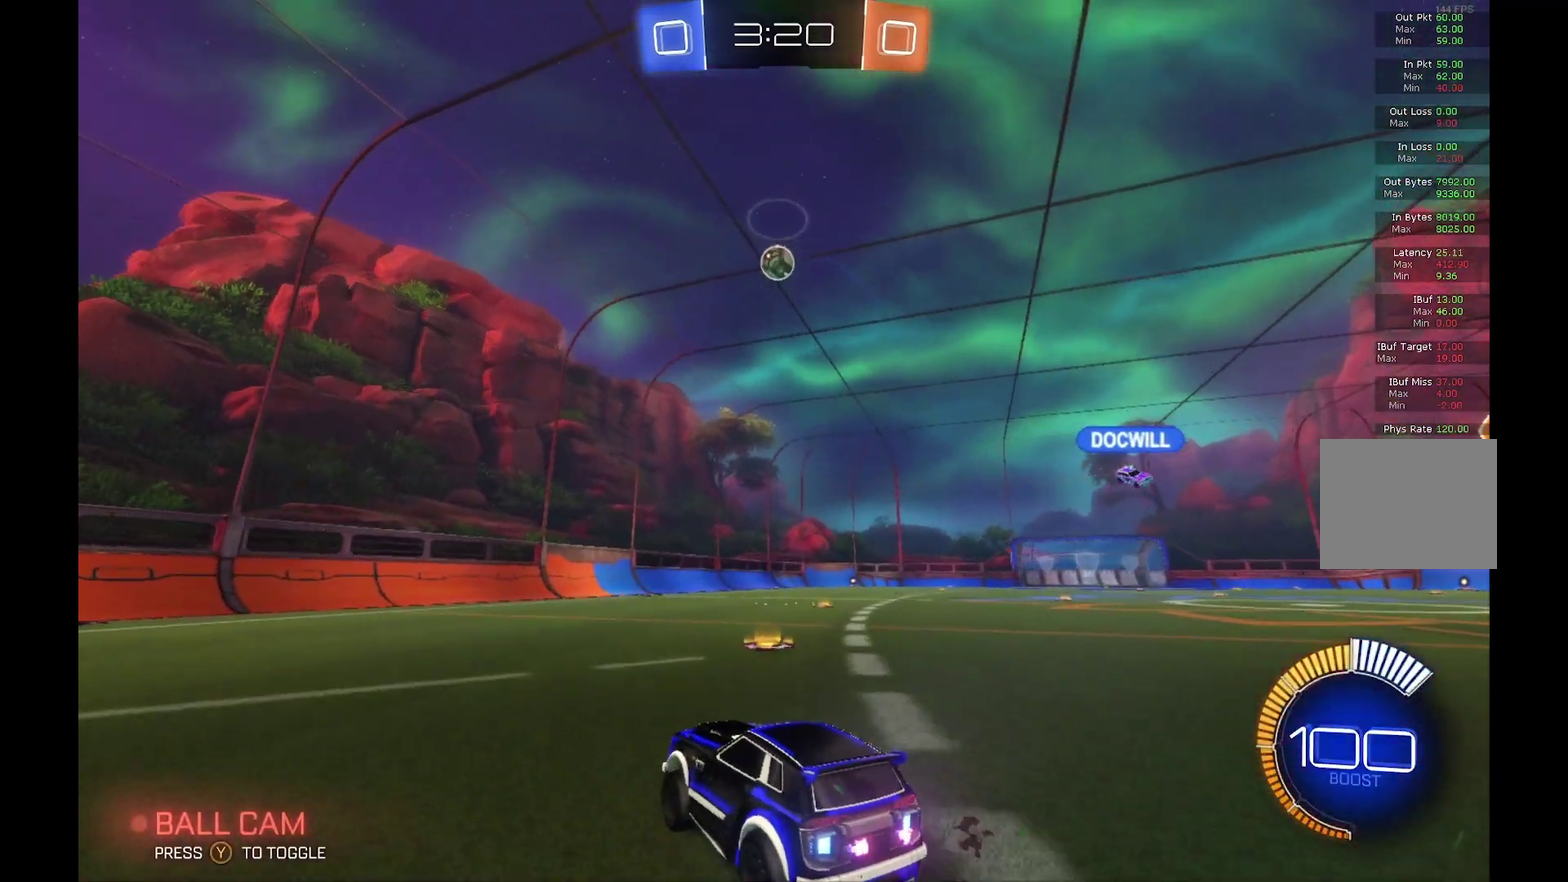
{"buttons": [], "left_stick": "center", "events": [[133, "left_stick", "down-left"], [167, "R2", "up"], [300, "left_stick", "center"]]}
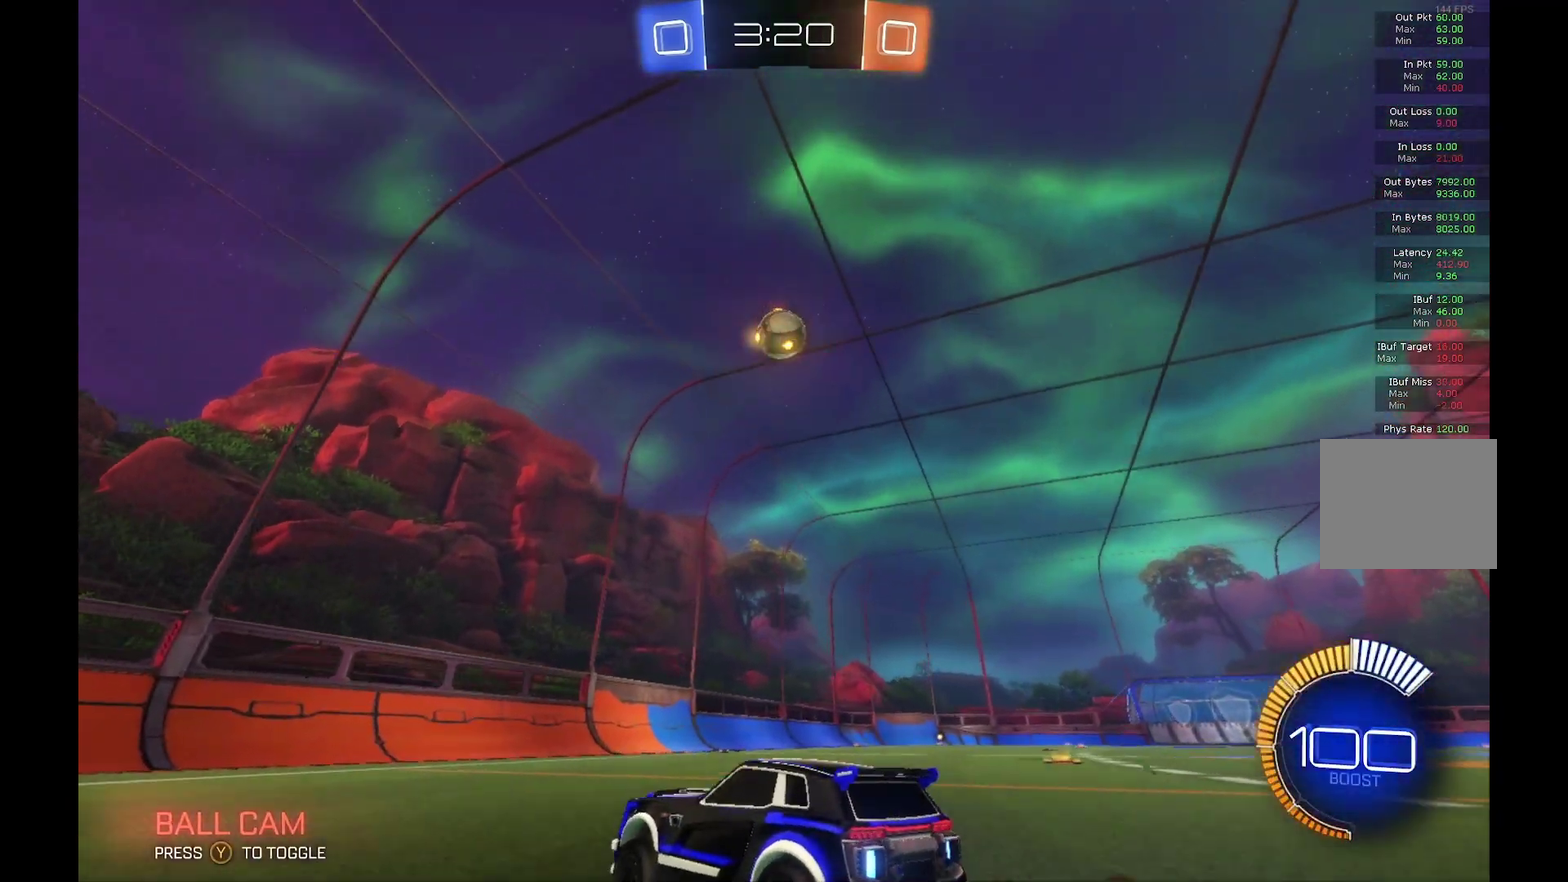
{"buttons": [], "left_stick": "center", "events": [[200, "left_stick", "down-left"], [333, "left_stick", "center"]]}
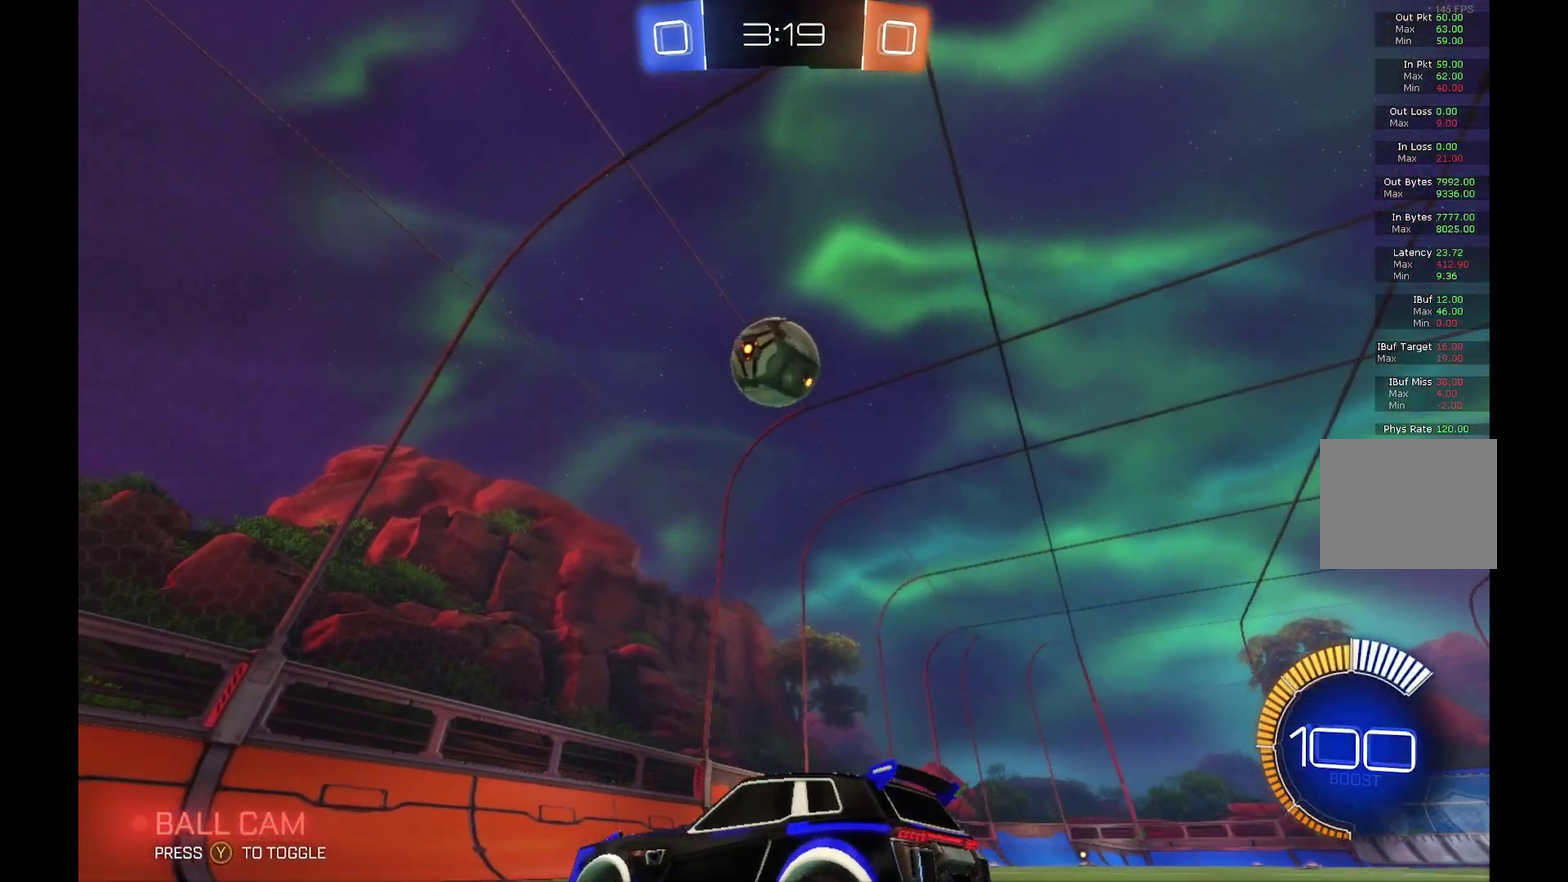
{"buttons": ["A", "L1", "R2"], "left_stick": "left", "events": [[233, "R2", "down"], [300, "A", "down"], [300, "L1", "down"], [300, "left_stick", "up-right"], [400, "left_stick", "up-left"], [433, "A", "up"], [467, "left_stick", "left"], [500, "A", "down"]]}
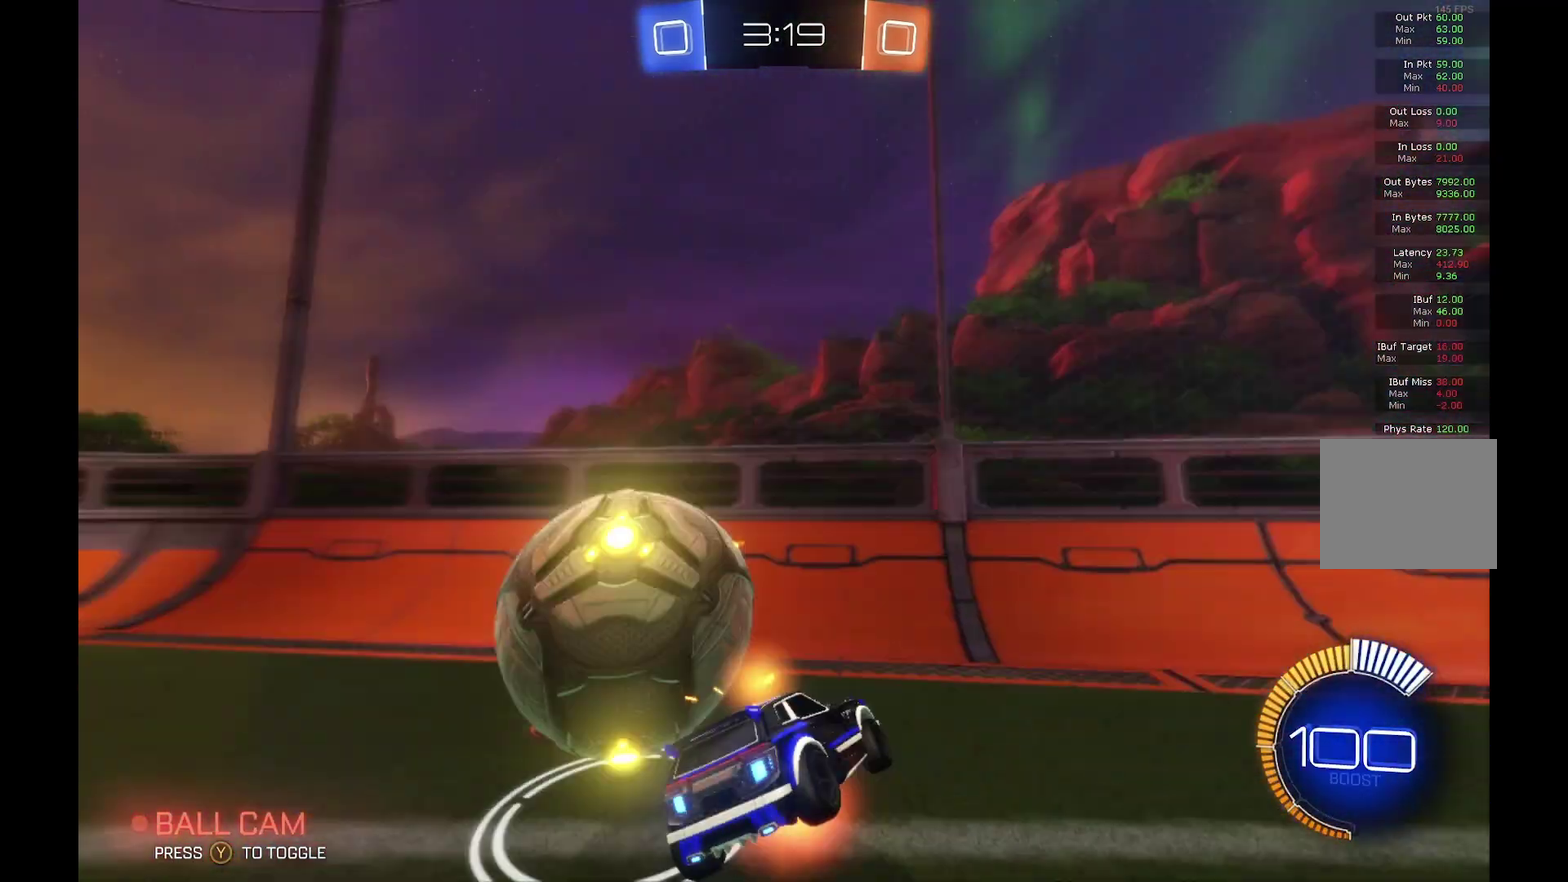
{"buttons": ["R2"], "left_stick": "down-left", "events": [[167, "A", "up"], [267, "left_stick", "down-left"], [333, "L1", "up"]]}
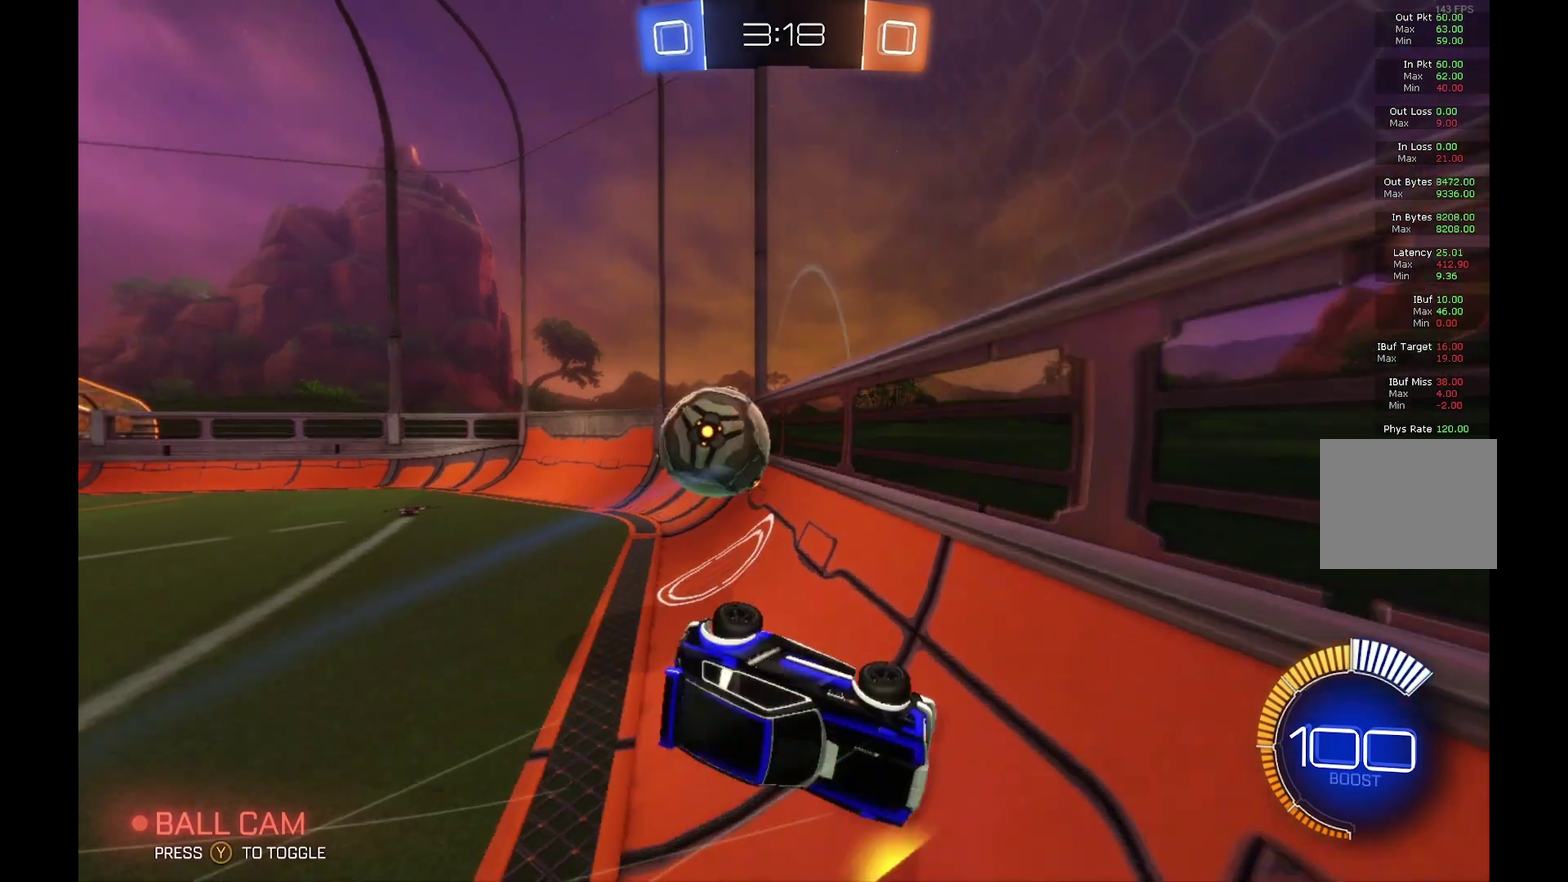
{"buttons": ["R2"], "left_stick": "down-right", "events": [[167, "left_stick", "down-right"]]}
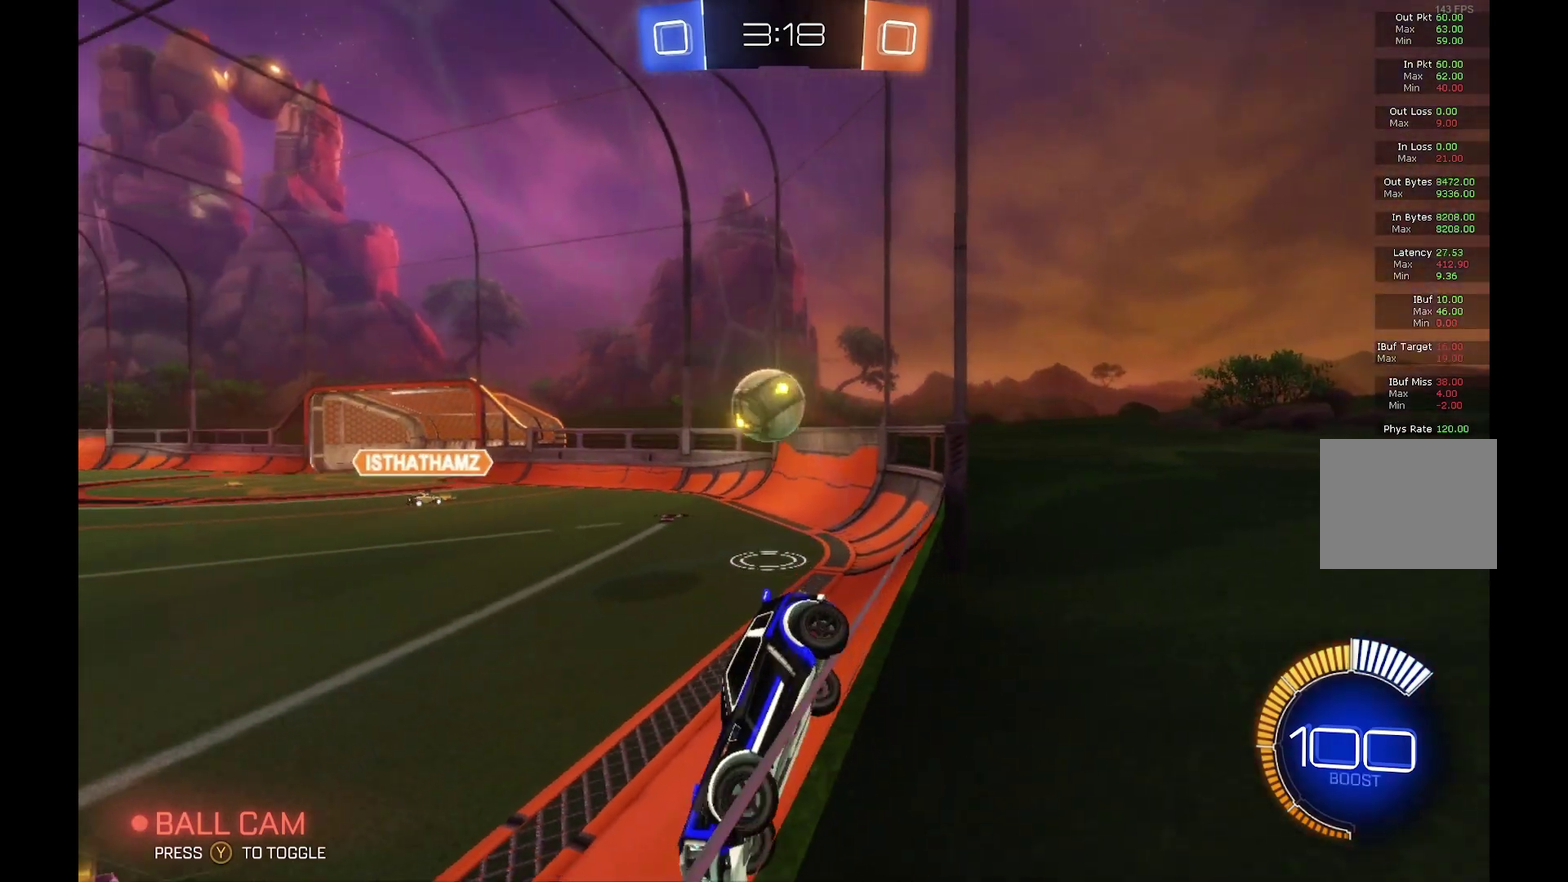
{"buttons": ["R2"], "left_stick": "right", "events": [[500, "left_stick", "right"]]}
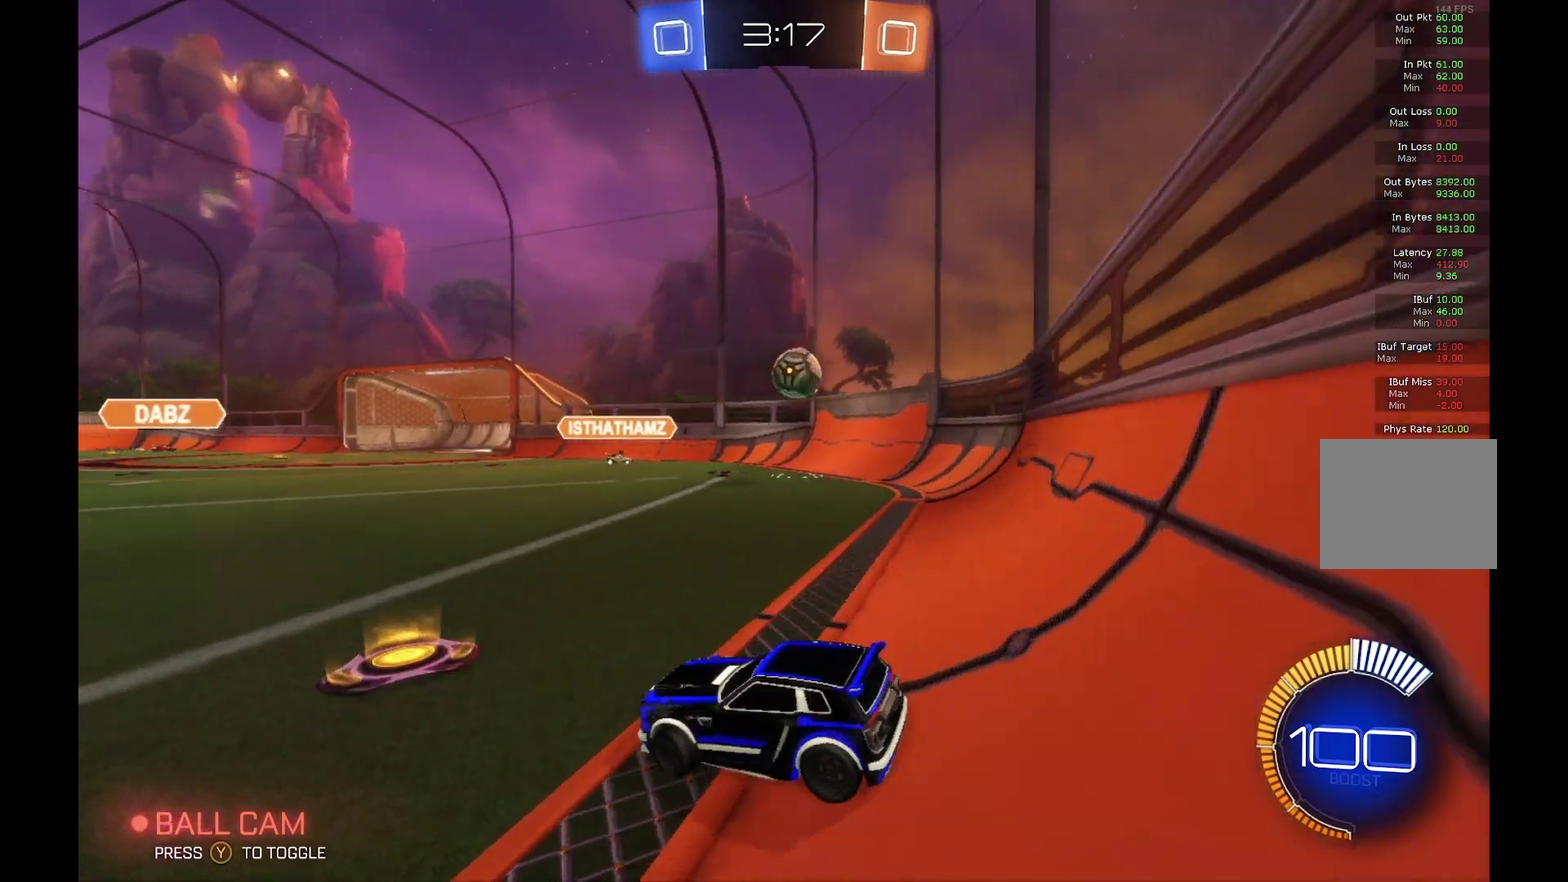
{"buttons": [], "left_stick": "right", "events": [[33, "X", "down"], [167, "X", "up"], [400, "R2", "up"]]}
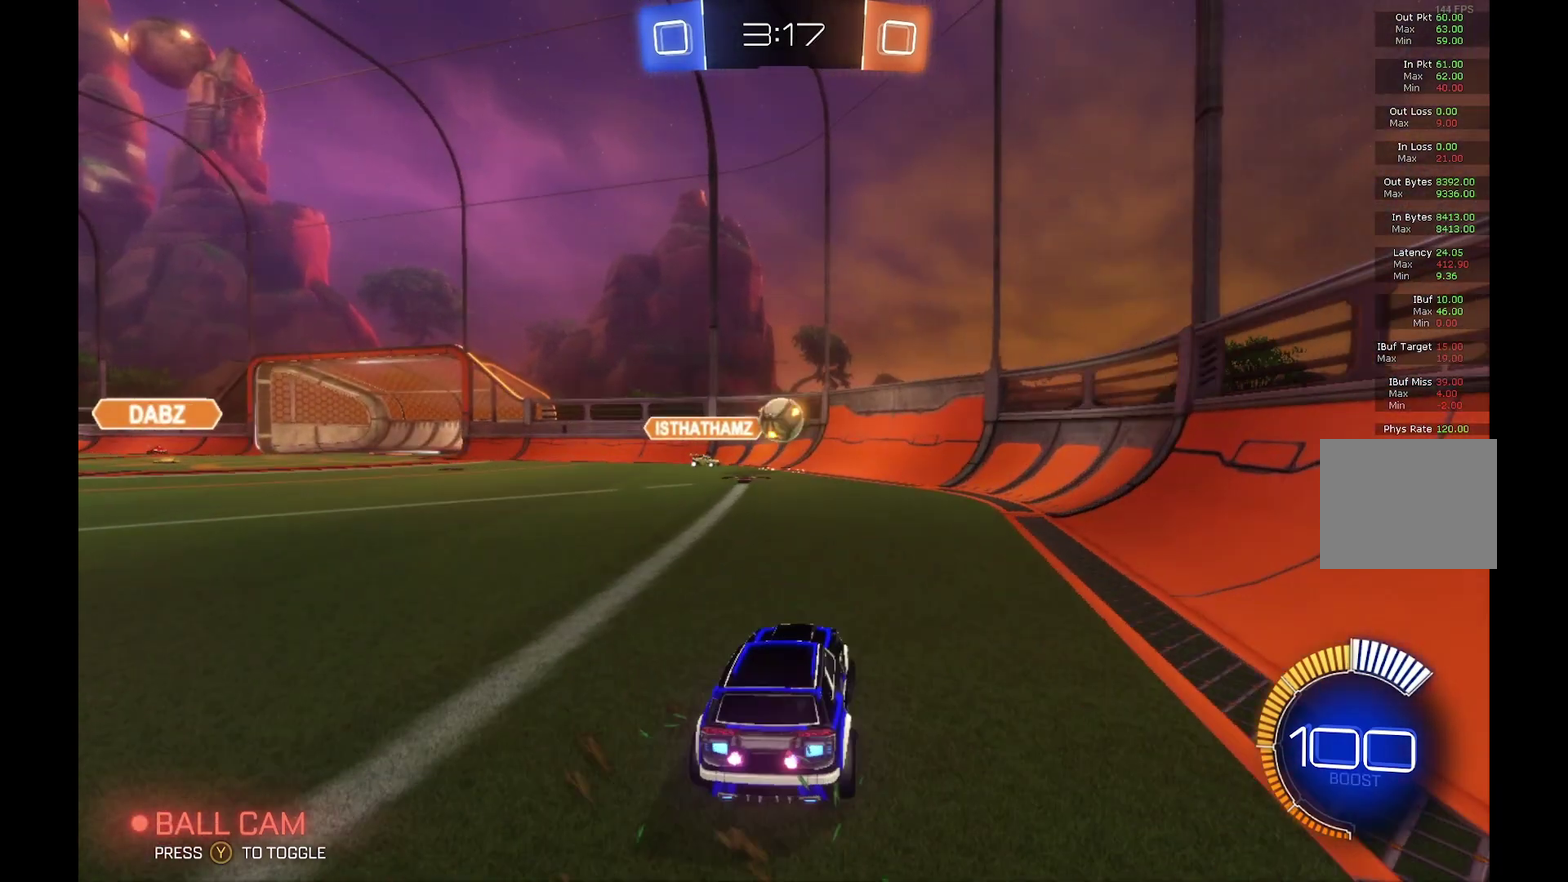
{"buttons": [], "left_stick": "left", "events": [[133, "left_stick", "center"], [467, "left_stick", "left"]]}
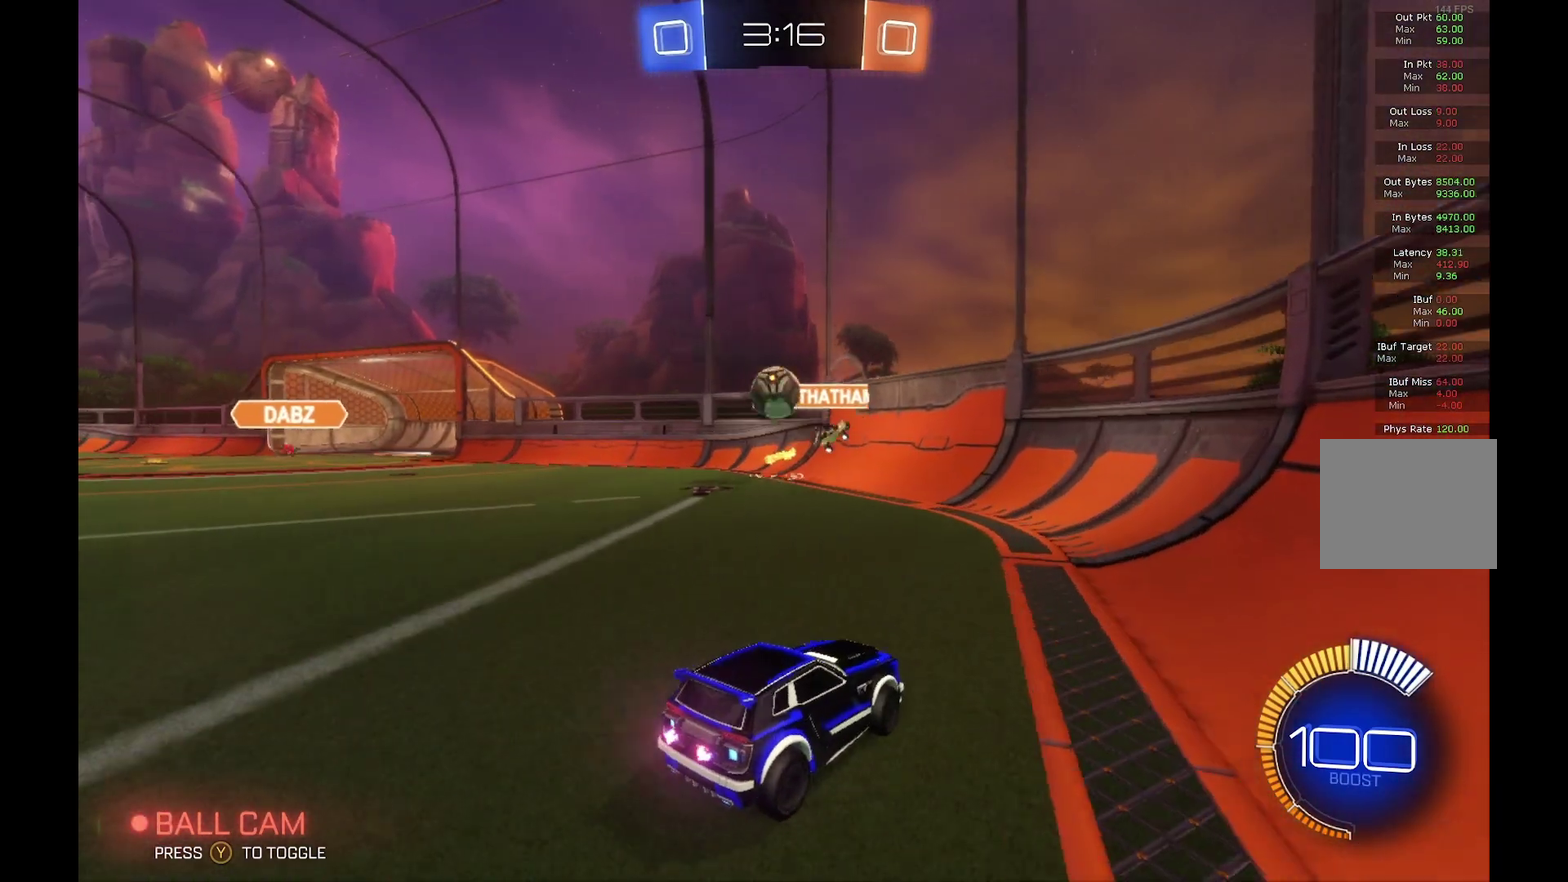
{"buttons": ["A", "L2"], "left_stick": "down-left", "events": [[100, "R2", "down"], [233, "R2", "up"], [233, "left_stick", "center"], [267, "L2", "down"], [400, "left_stick", "down"], [467, "left_stick", "down-left"], [500, "A", "down"]]}
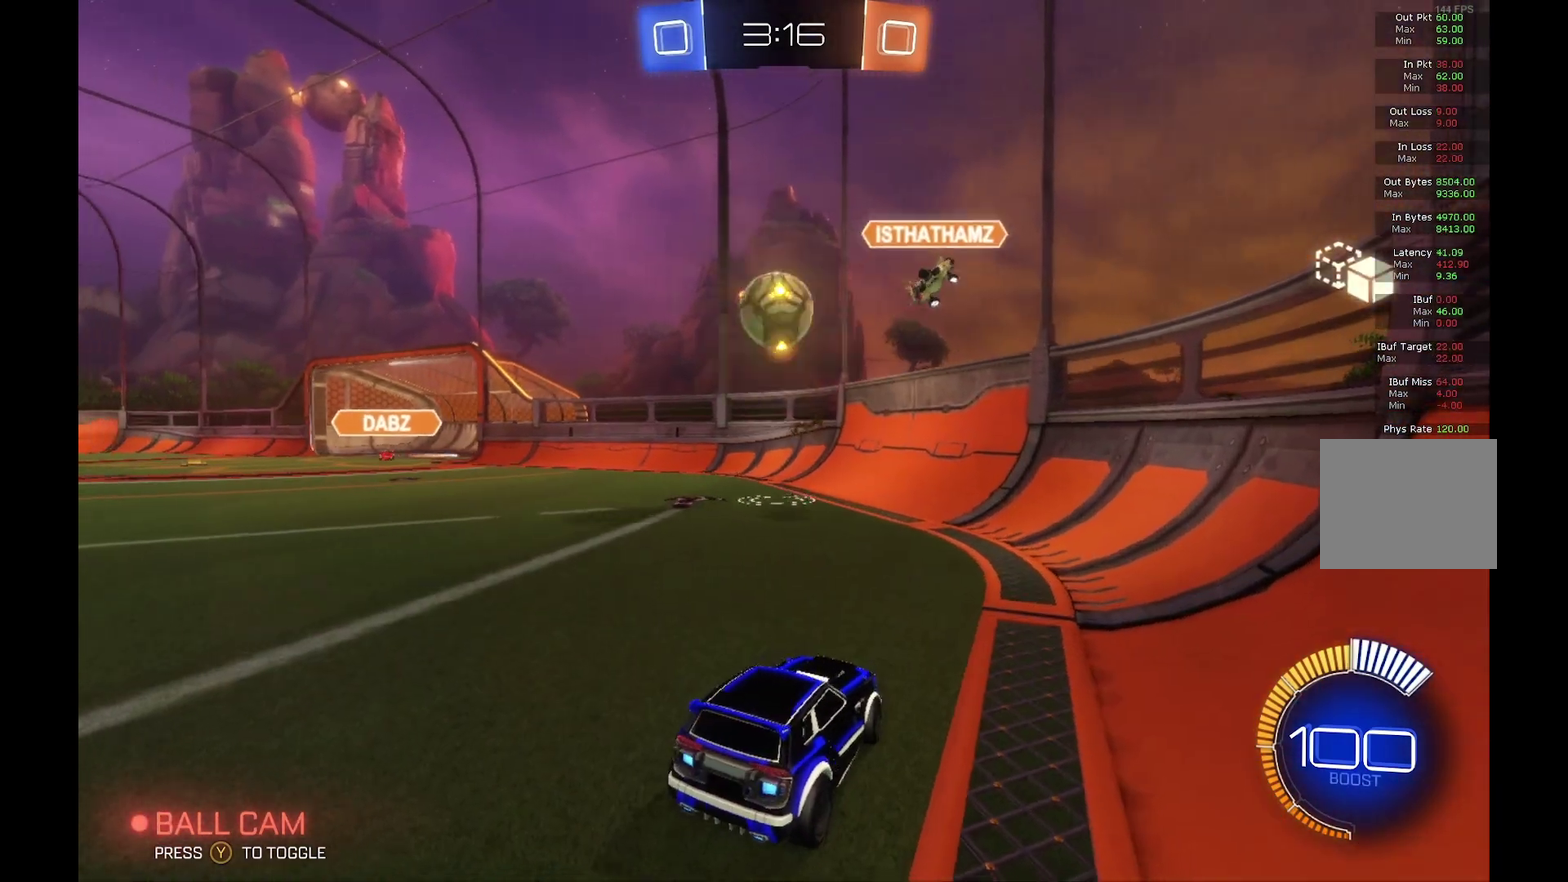
{"buttons": [], "left_stick": "down-left", "events": [[67, "A", "up"], [100, "L2", "up"]]}
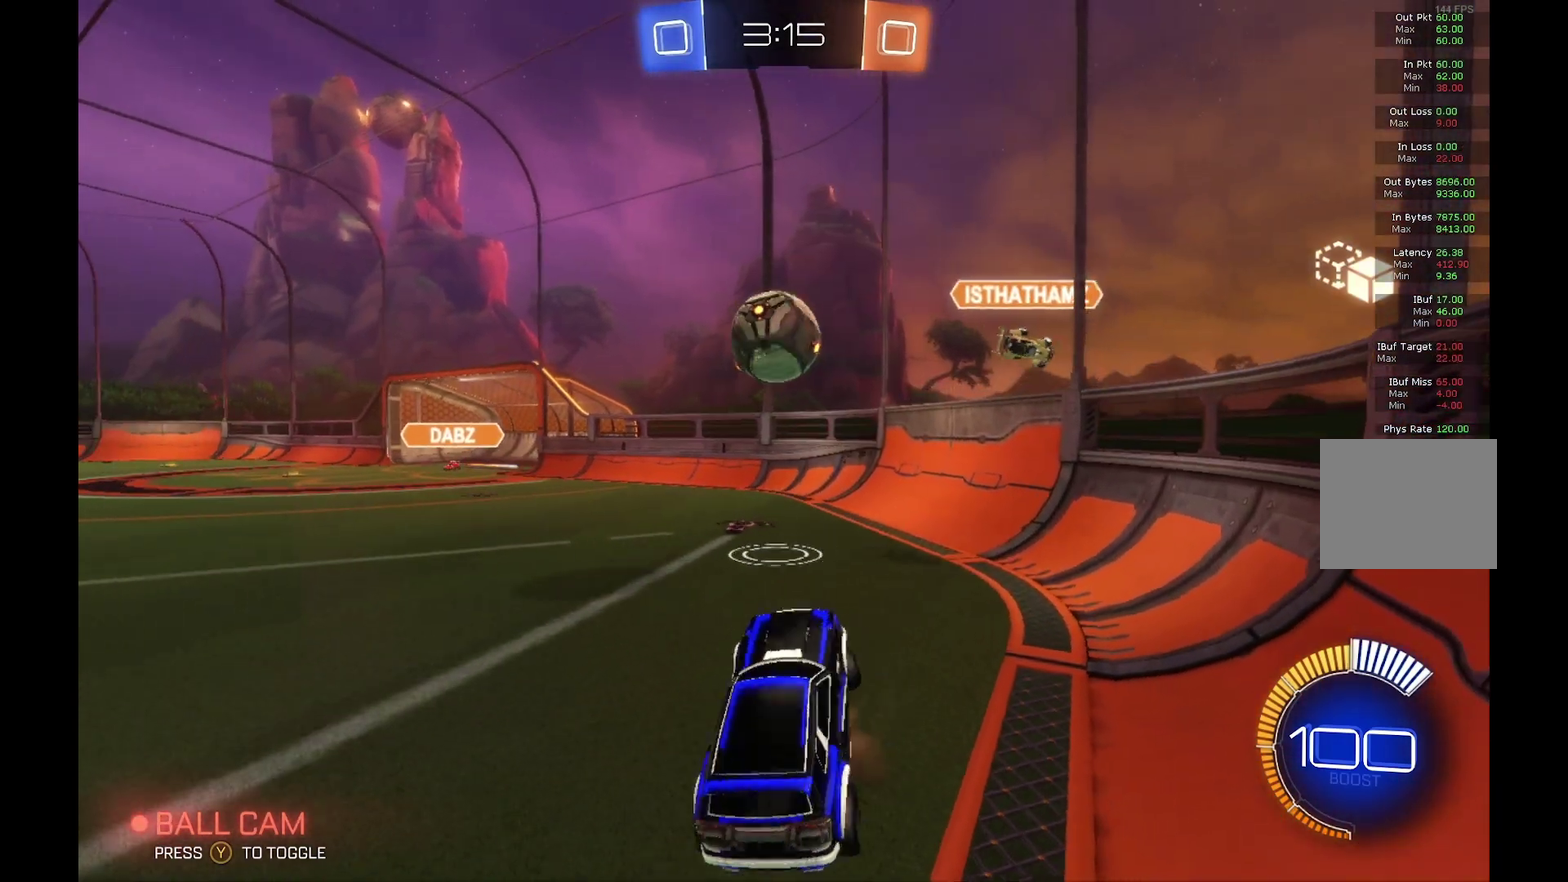
{"buttons": ["L1", "R2"], "left_stick": "up", "events": [[67, "R2", "down"], [100, "L1", "down"], [100, "left_stick", "up-right"], [167, "A", "down"], [233, "left_stick", "up"], [367, "A", "up"]]}
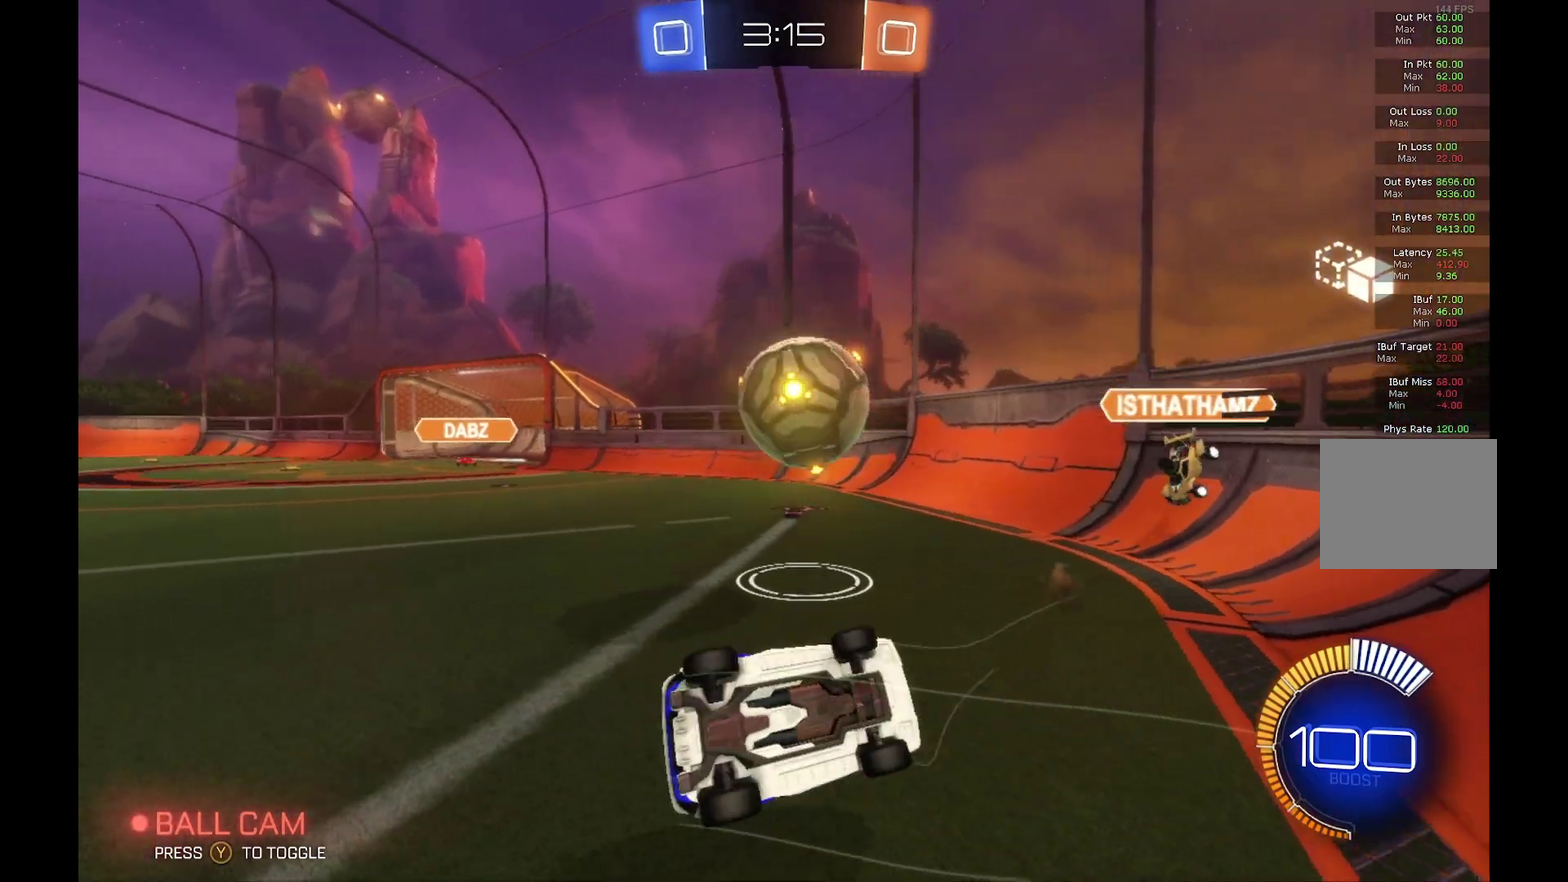
{"buttons": ["R2"], "left_stick": "up-right", "events": [[133, "left_stick", "up-right"], [200, "L1", "up"]]}